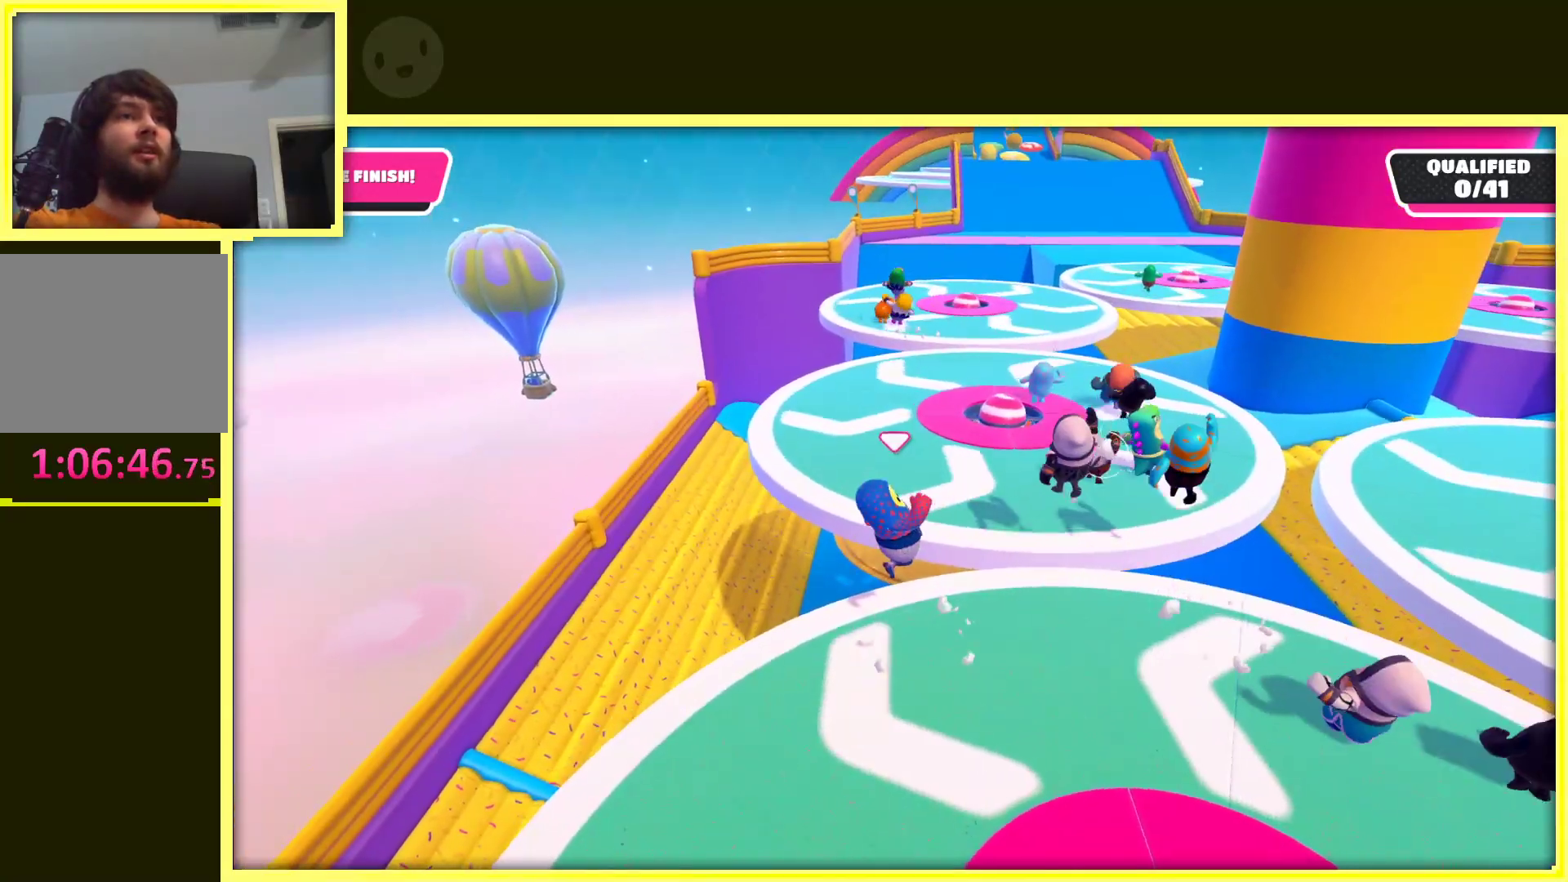
Gameplay with a controller (Xbox layout); each line is a JSON object with the inputs held at the frame after it. "events" lists button and stick changes between this image and that frame as [ms after this image, input, new state], when the widget could be followed in between. Not read: L3 R3.
{"buttons": ["A"], "left_stick": "up-right", "right_stick": "center", "events": [[267, "left_stick", "up-right"]]}
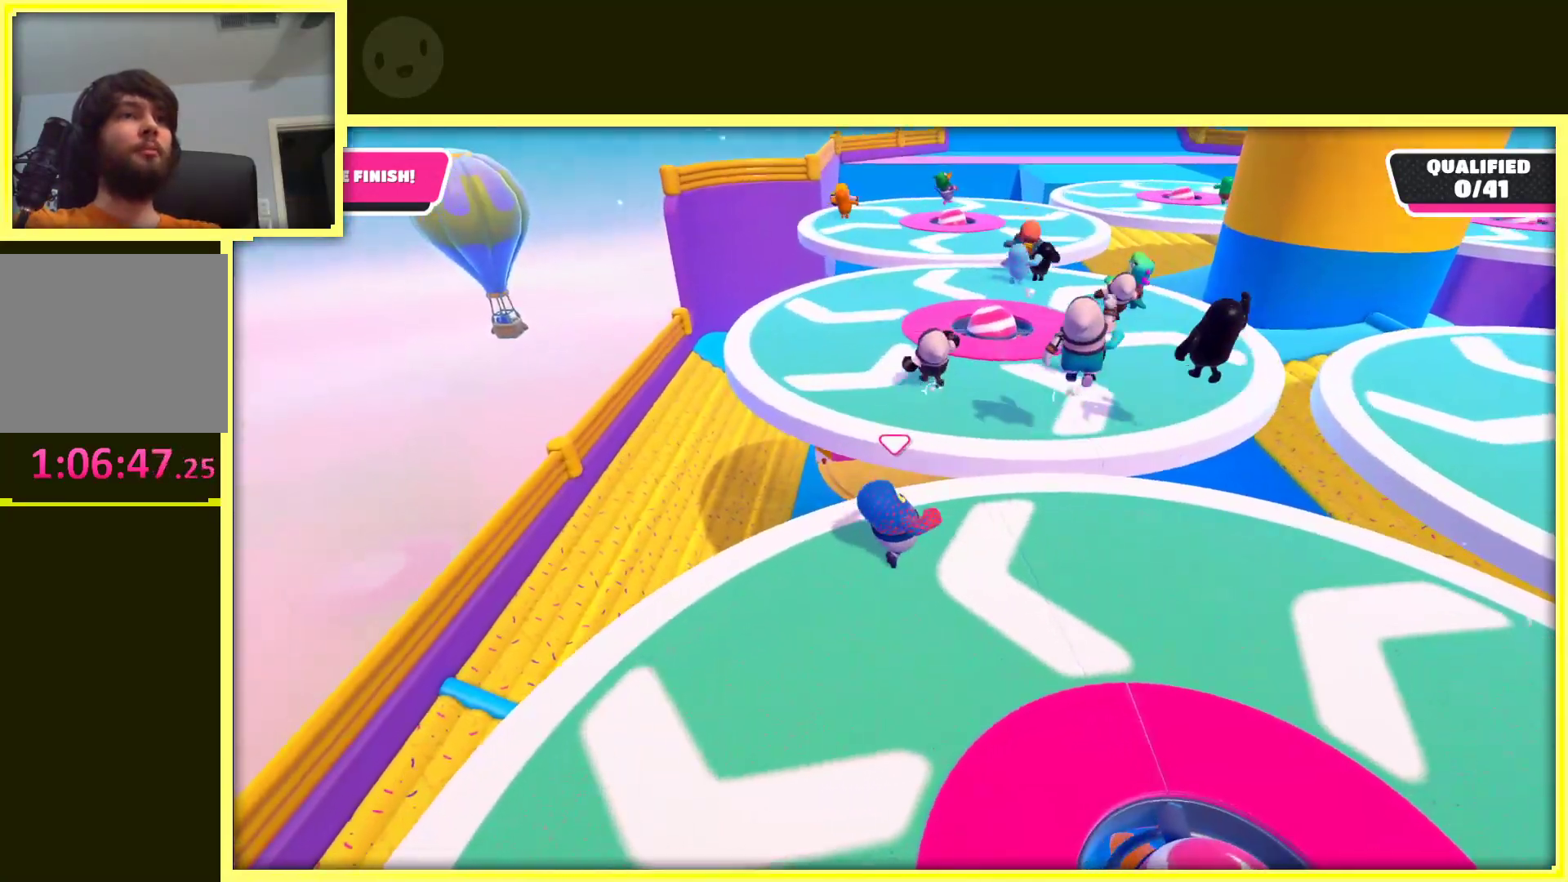
{"buttons": ["A"], "left_stick": "right", "right_stick": "center", "events": [[100, "A", "up"], [167, "A", "down"], [383, "left_stick", "right"]]}
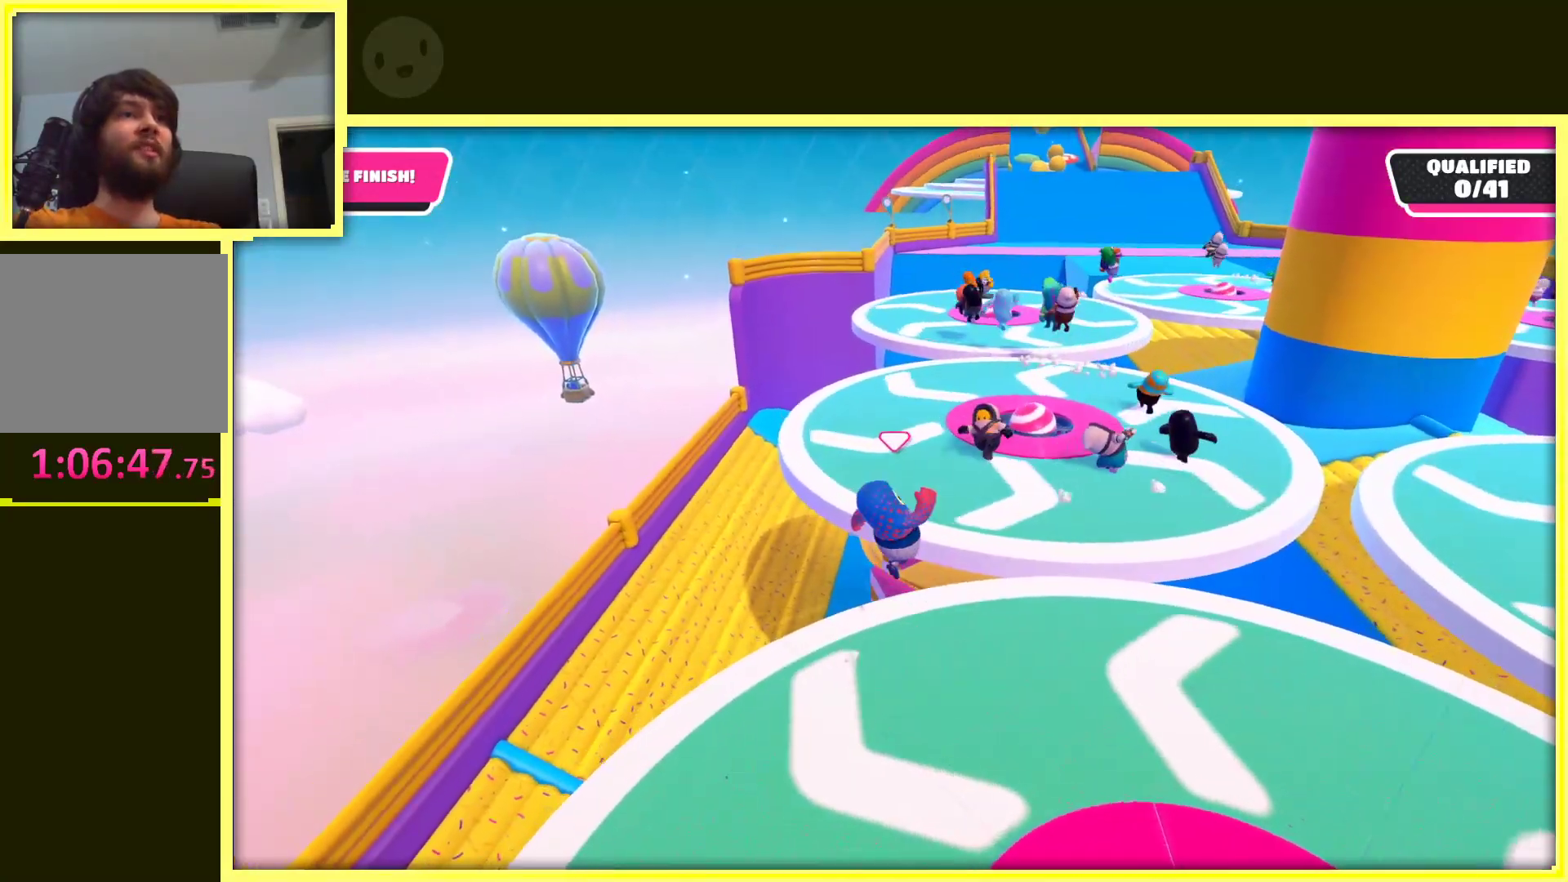
{"buttons": ["A"], "left_stick": "down-right", "right_stick": "right", "events": [[250, "left_stick", "down-right"], [350, "right_stick", "right"]]}
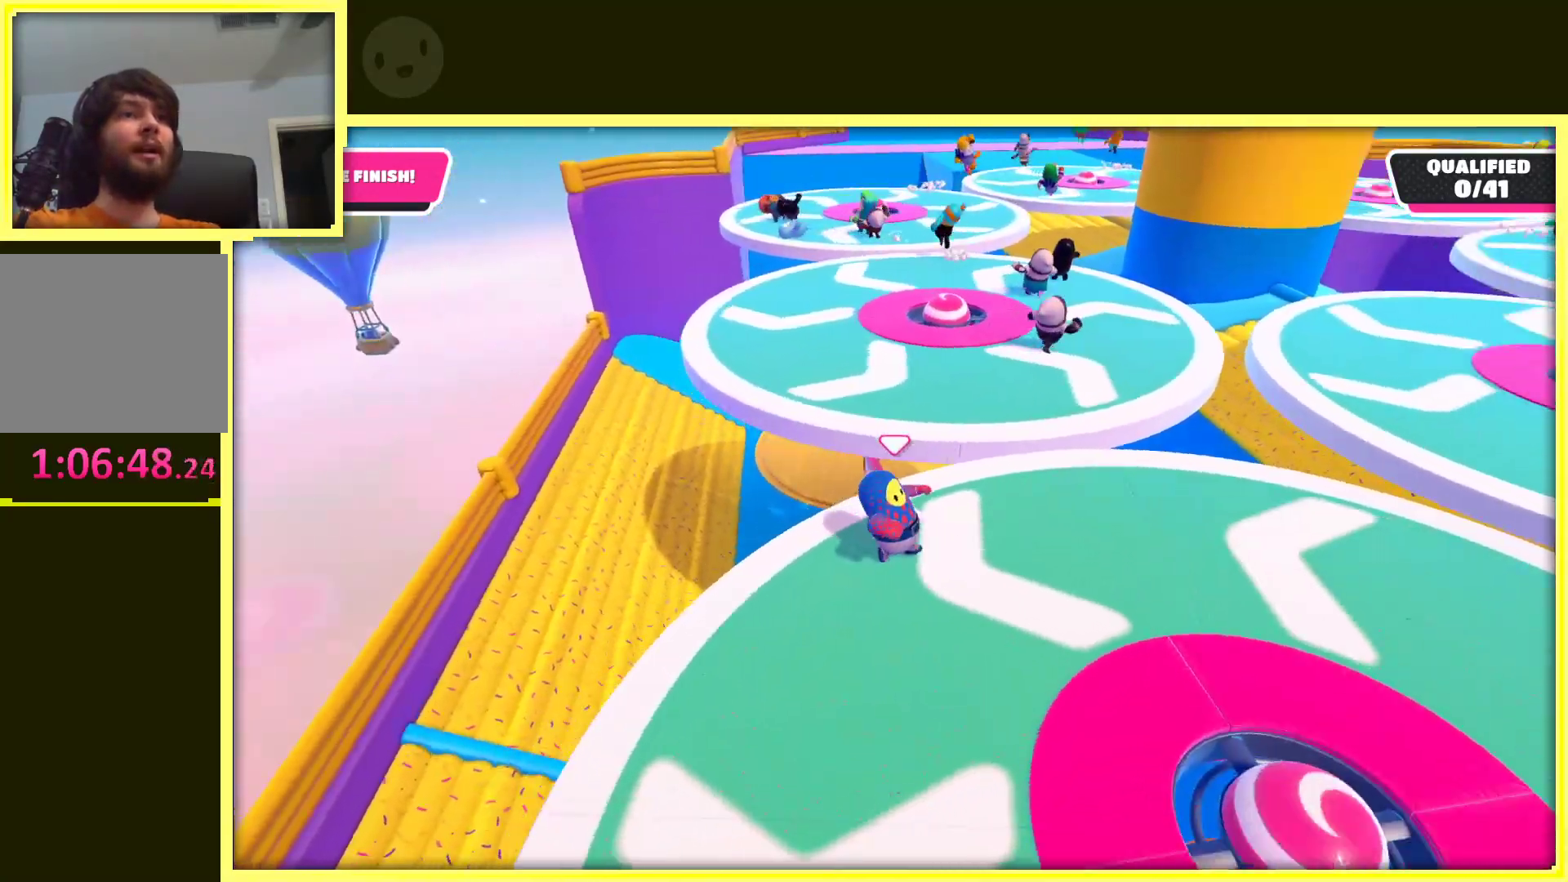
{"buttons": [], "left_stick": "right", "right_stick": "center", "events": [[67, "left_stick", "down"], [233, "right_stick", "center"], [267, "left_stick", "down-right"], [367, "A", "up"], [383, "left_stick", "right"]]}
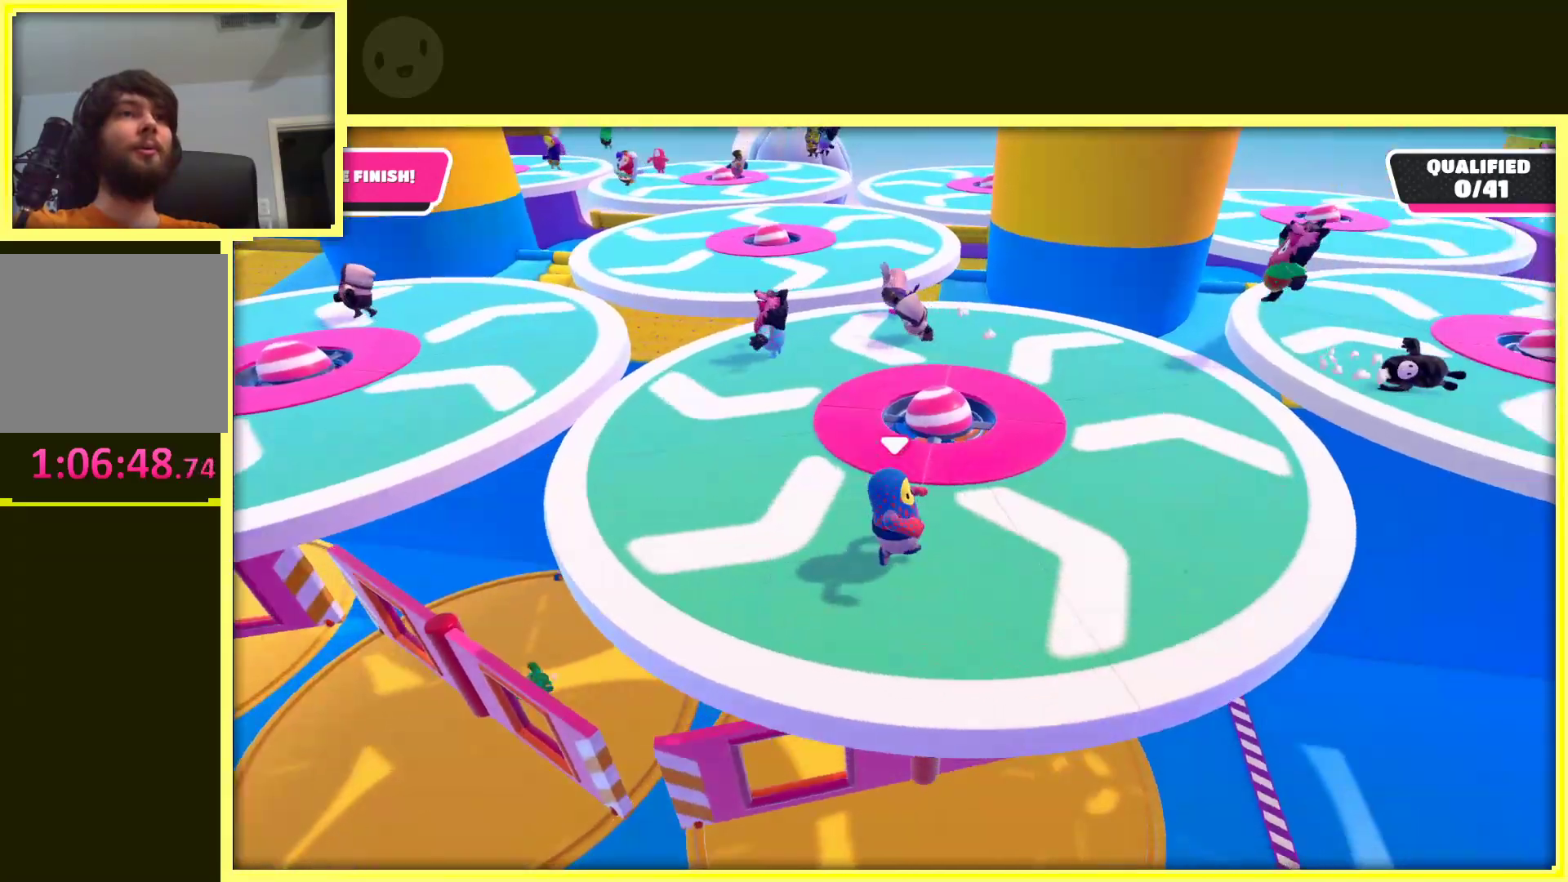
{"buttons": [], "left_stick": "up", "right_stick": "center", "events": [[17, "left_stick", "up-right"], [100, "right_stick", "left"], [350, "left_stick", "up"], [500, "right_stick", "center"]]}
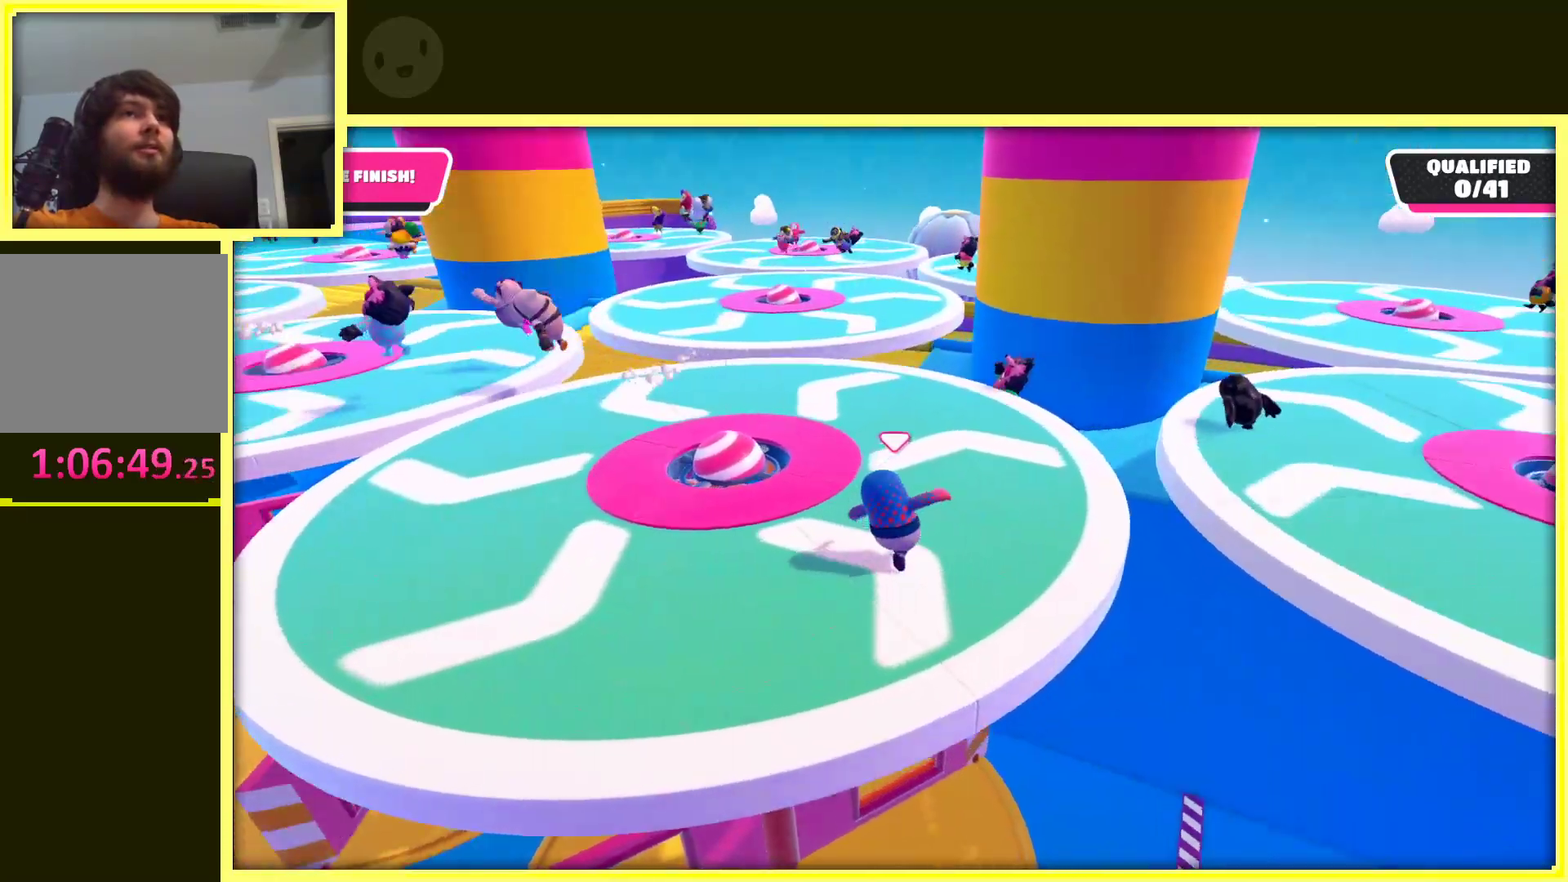
{"buttons": [], "left_stick": "up-left", "right_stick": "left", "events": [[217, "left_stick", "up-left"], [250, "right_stick", "left"]]}
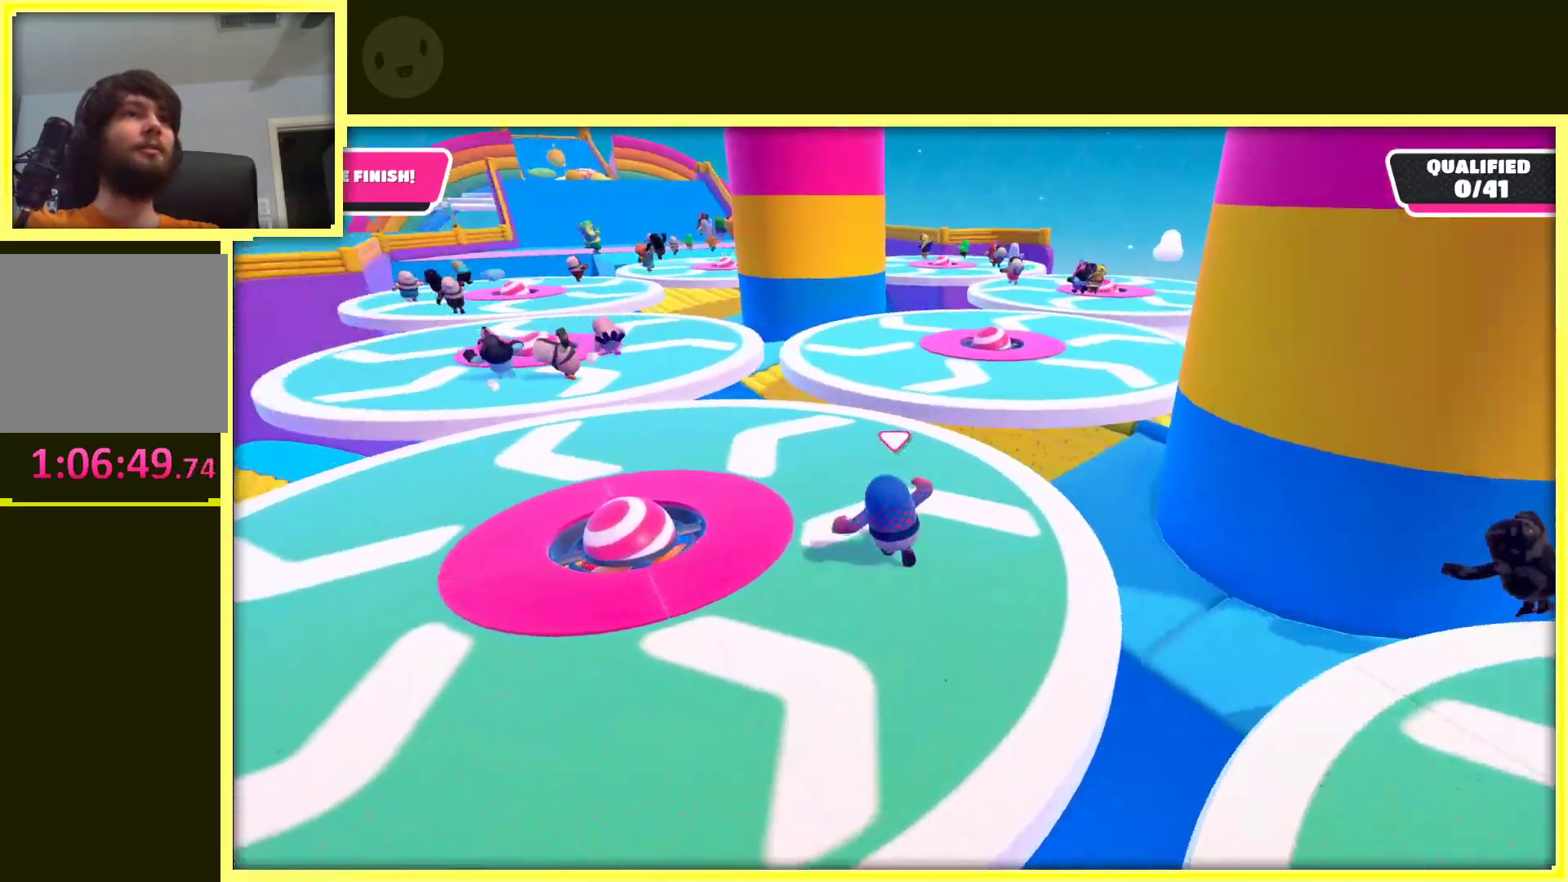
{"buttons": [], "left_stick": "up", "right_stick": "center", "events": [[100, "left_stick", "up"], [100, "right_stick", "center"]]}
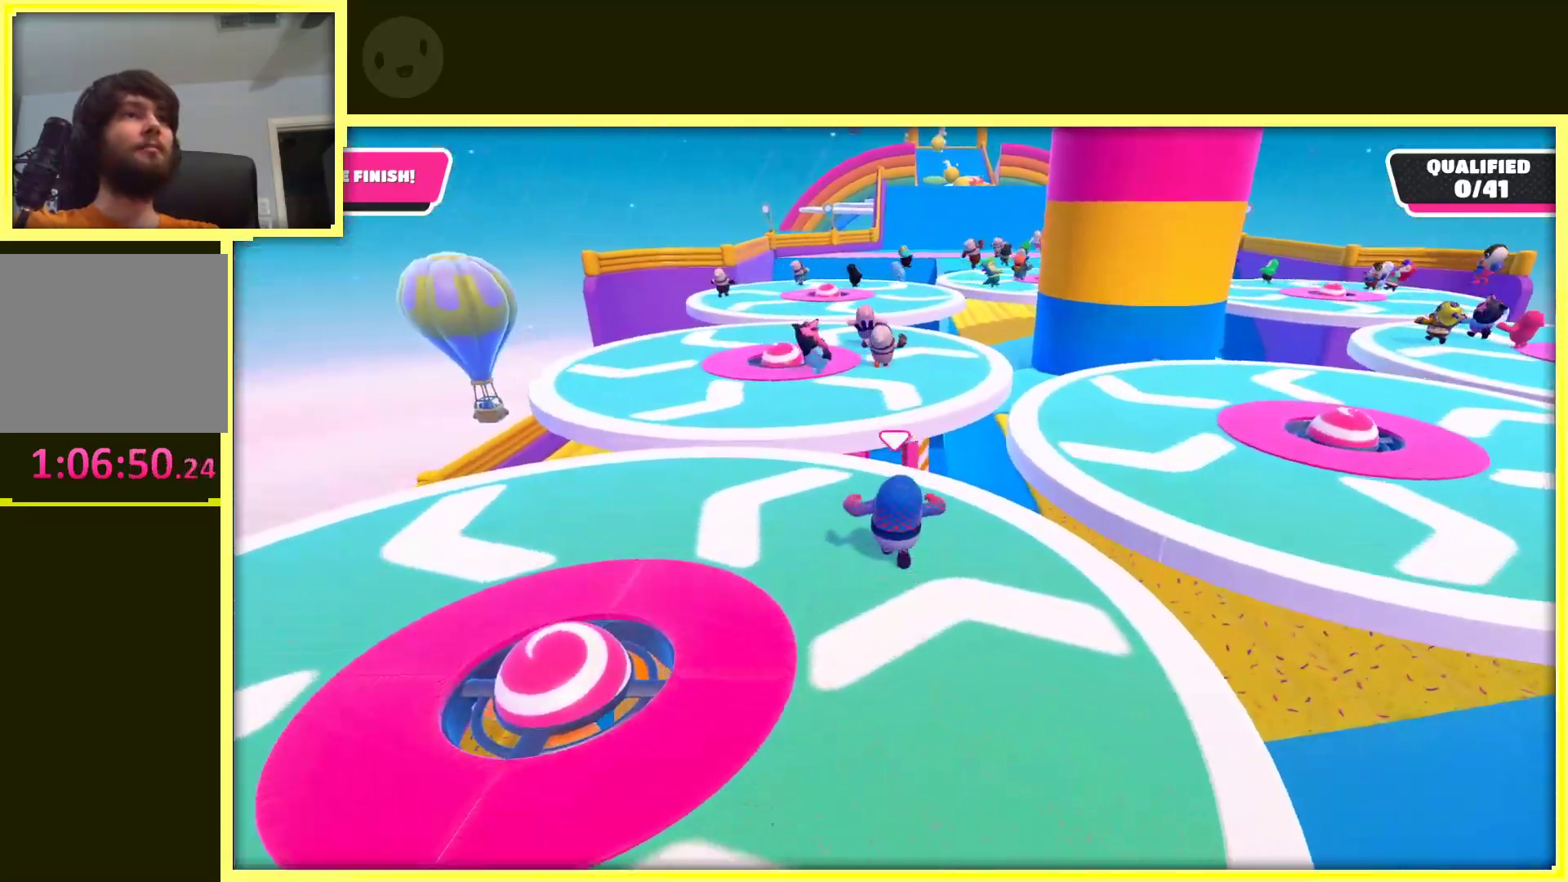
{"buttons": [], "left_stick": "right", "right_stick": "center", "events": [[183, "A", "down"], [200, "left_stick", "up-right"], [300, "A", "up"], [500, "left_stick", "right"]]}
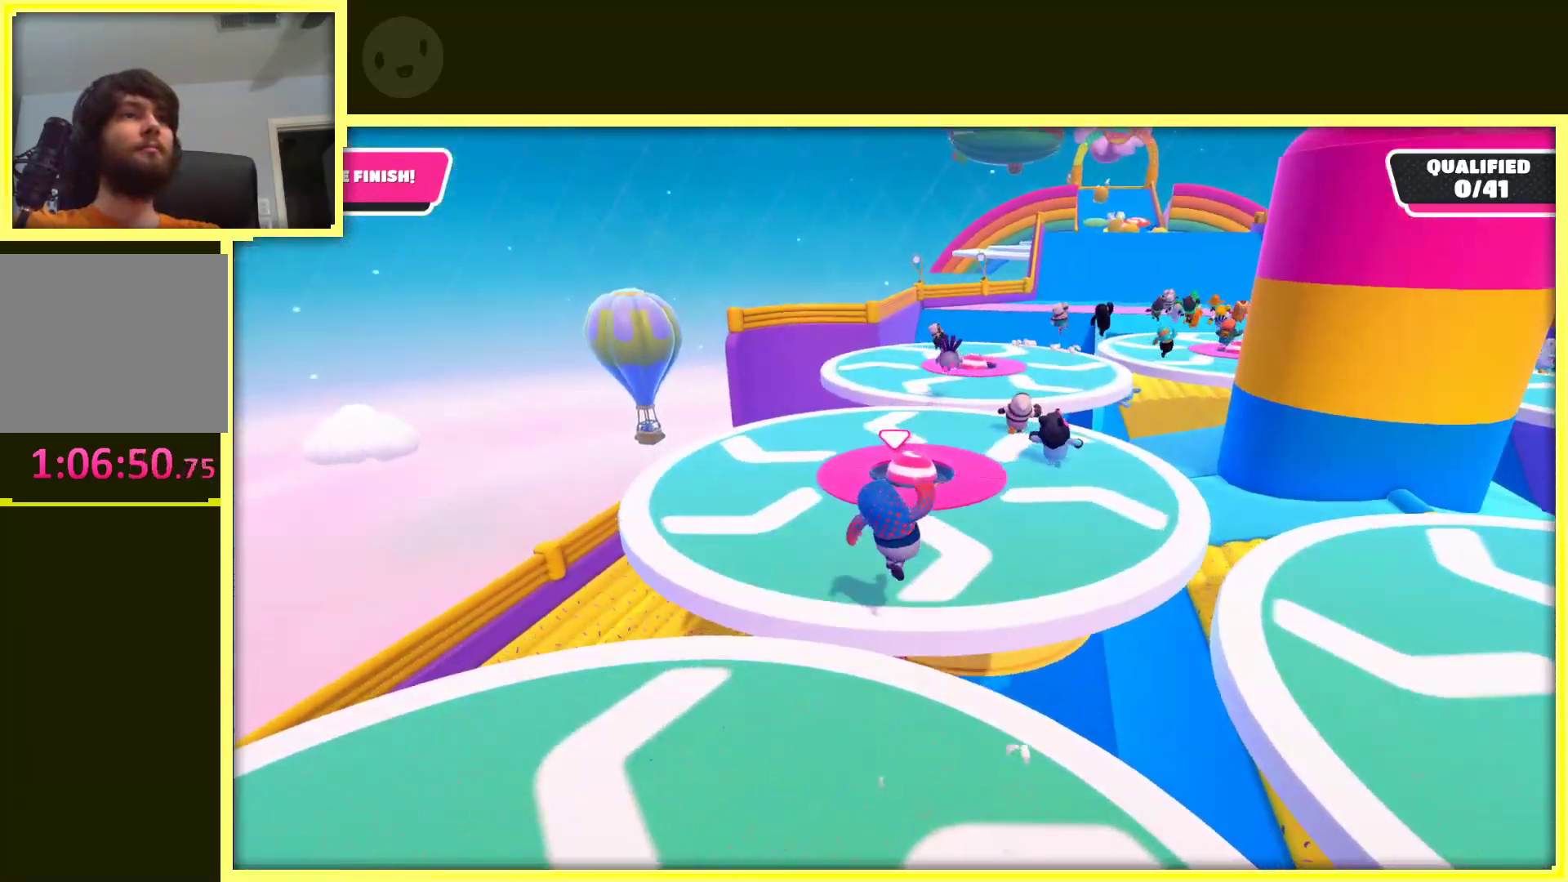
{"buttons": [], "left_stick": "up", "right_stick": "left", "events": [[17, "right_stick", "right"], [183, "right_stick", "center"], [300, "left_stick", "up-right"], [433, "right_stick", "left"], [450, "left_stick", "up"]]}
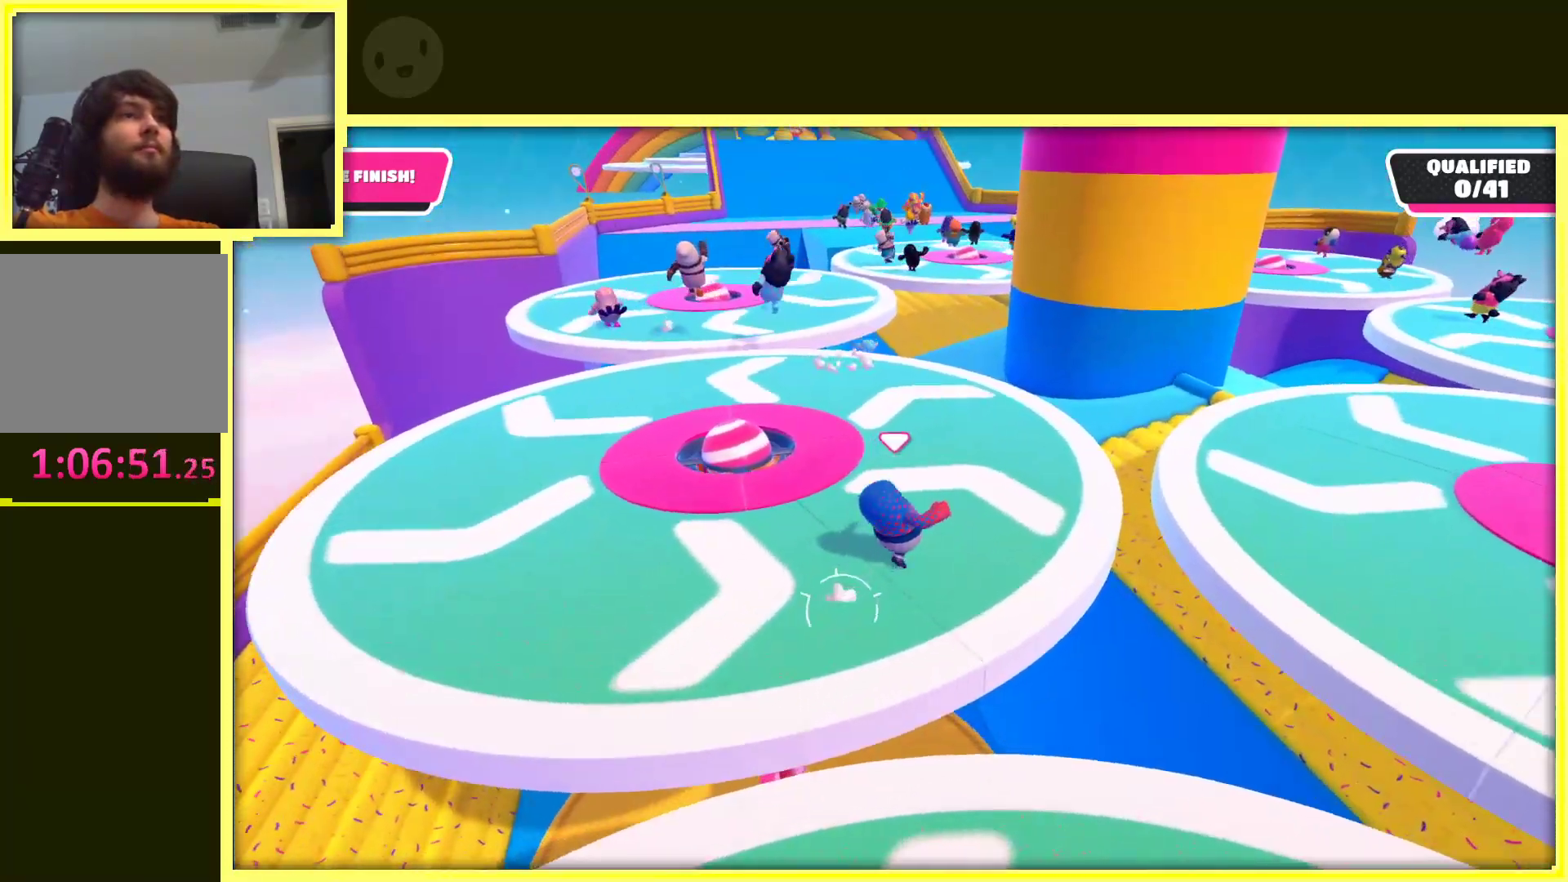
{"buttons": [], "left_stick": "up", "right_stick": "center", "events": [[133, "right_stick", "center"]]}
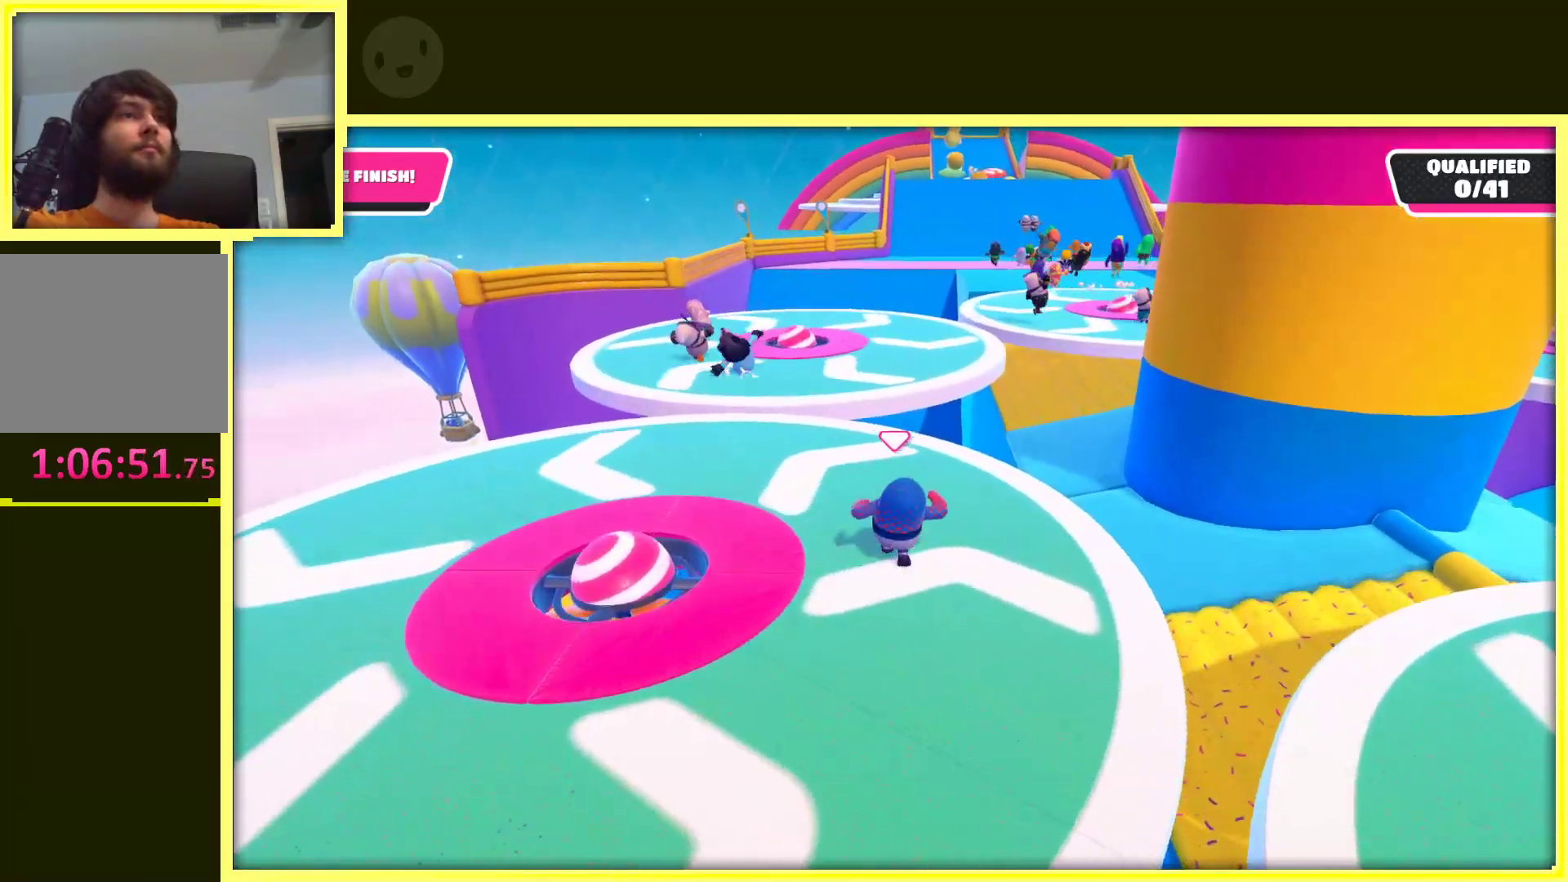
{"buttons": ["A"], "left_stick": "up", "right_stick": "center", "events": [[350, "A", "down"]]}
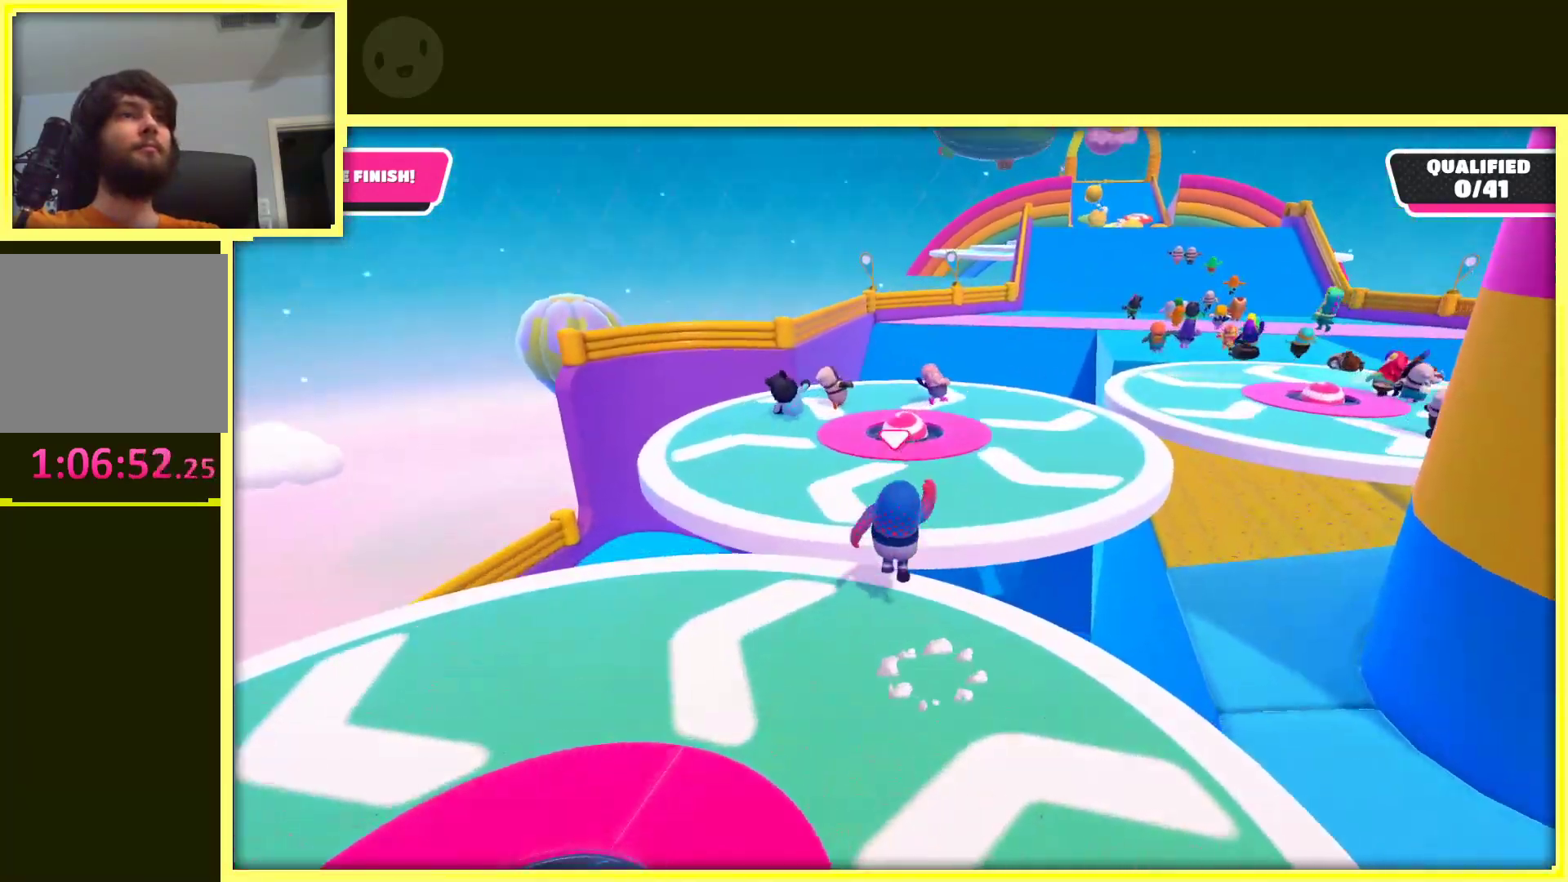
{"buttons": [], "left_stick": "up-left", "right_stick": "right", "events": [[33, "A", "up"], [300, "right_stick", "right"], [333, "left_stick", "up-left"]]}
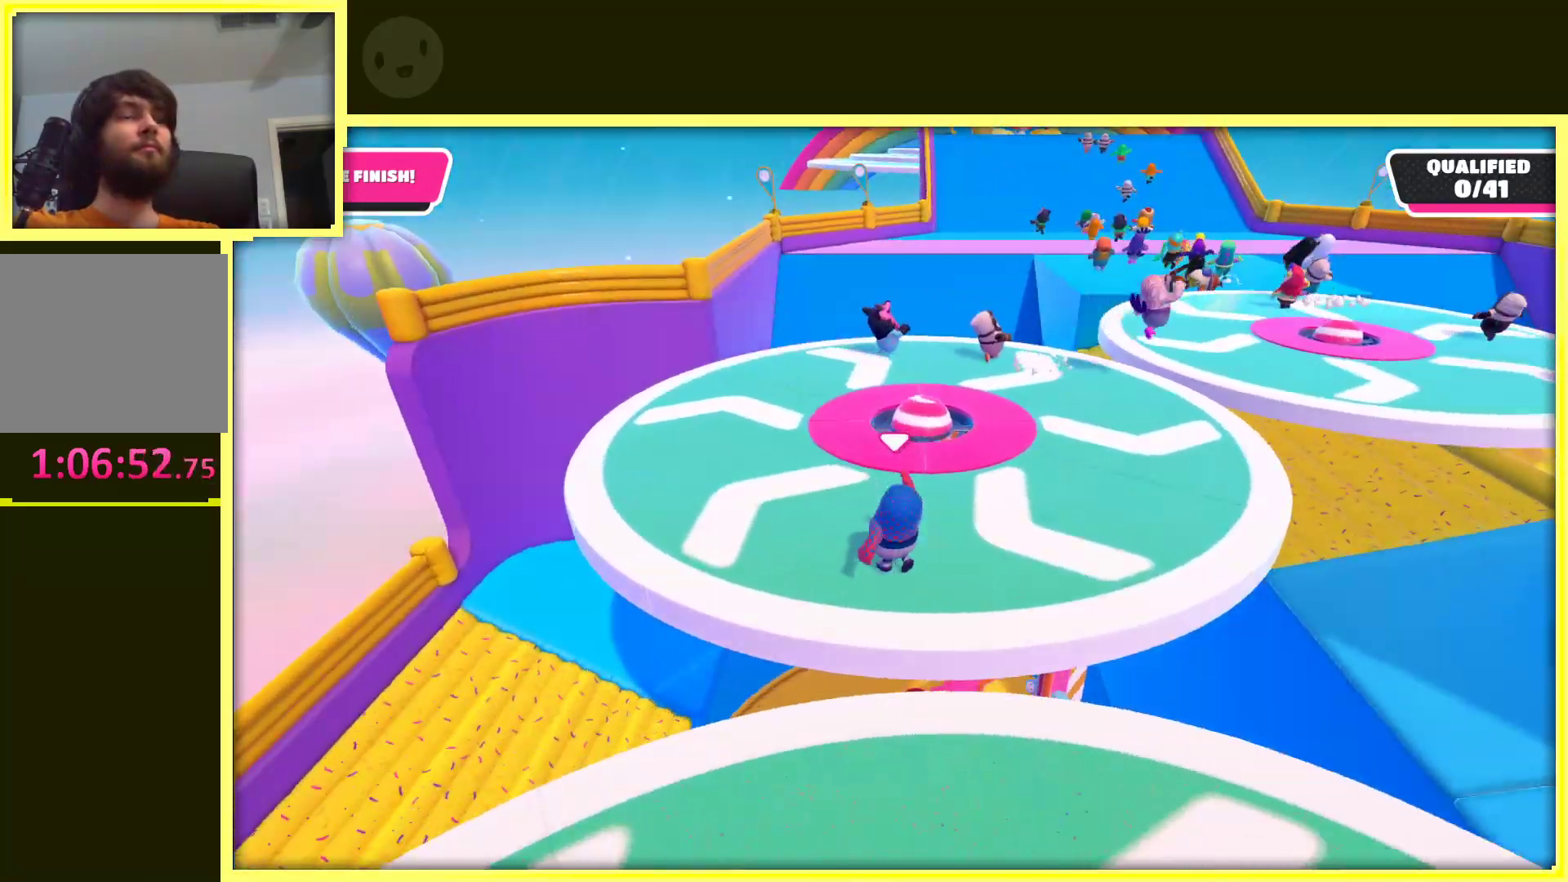
{"buttons": [], "left_stick": "up", "right_stick": "right", "events": [[100, "right_stick", "center"], [300, "left_stick", "up"], [333, "right_stick", "right"]]}
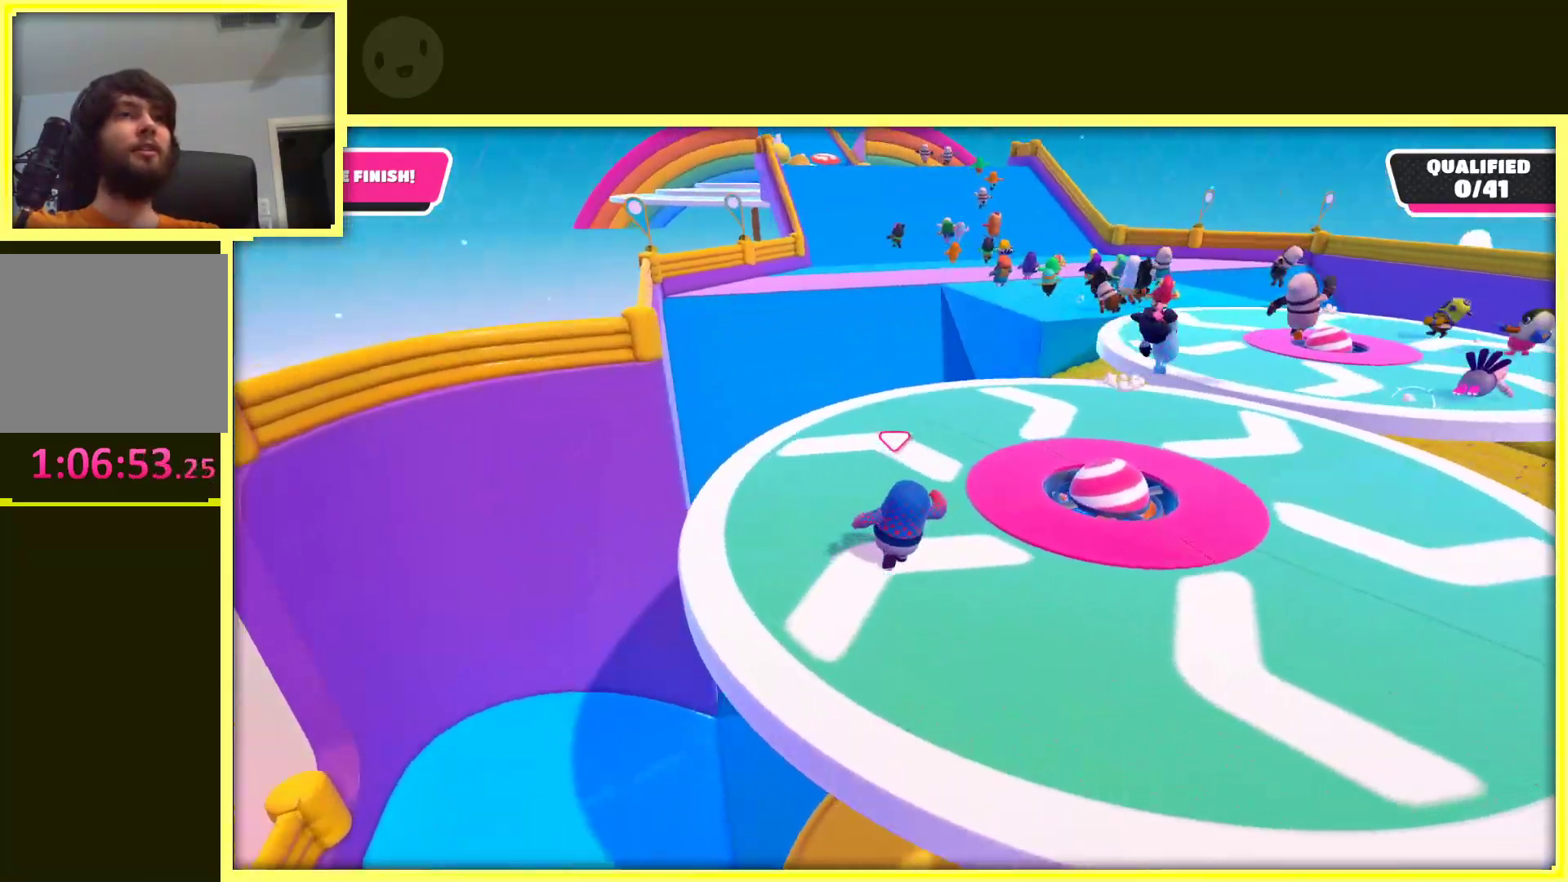
{"buttons": [], "left_stick": "up-right", "right_stick": "center", "events": [[50, "left_stick", "up-right"], [100, "right_stick", "center"]]}
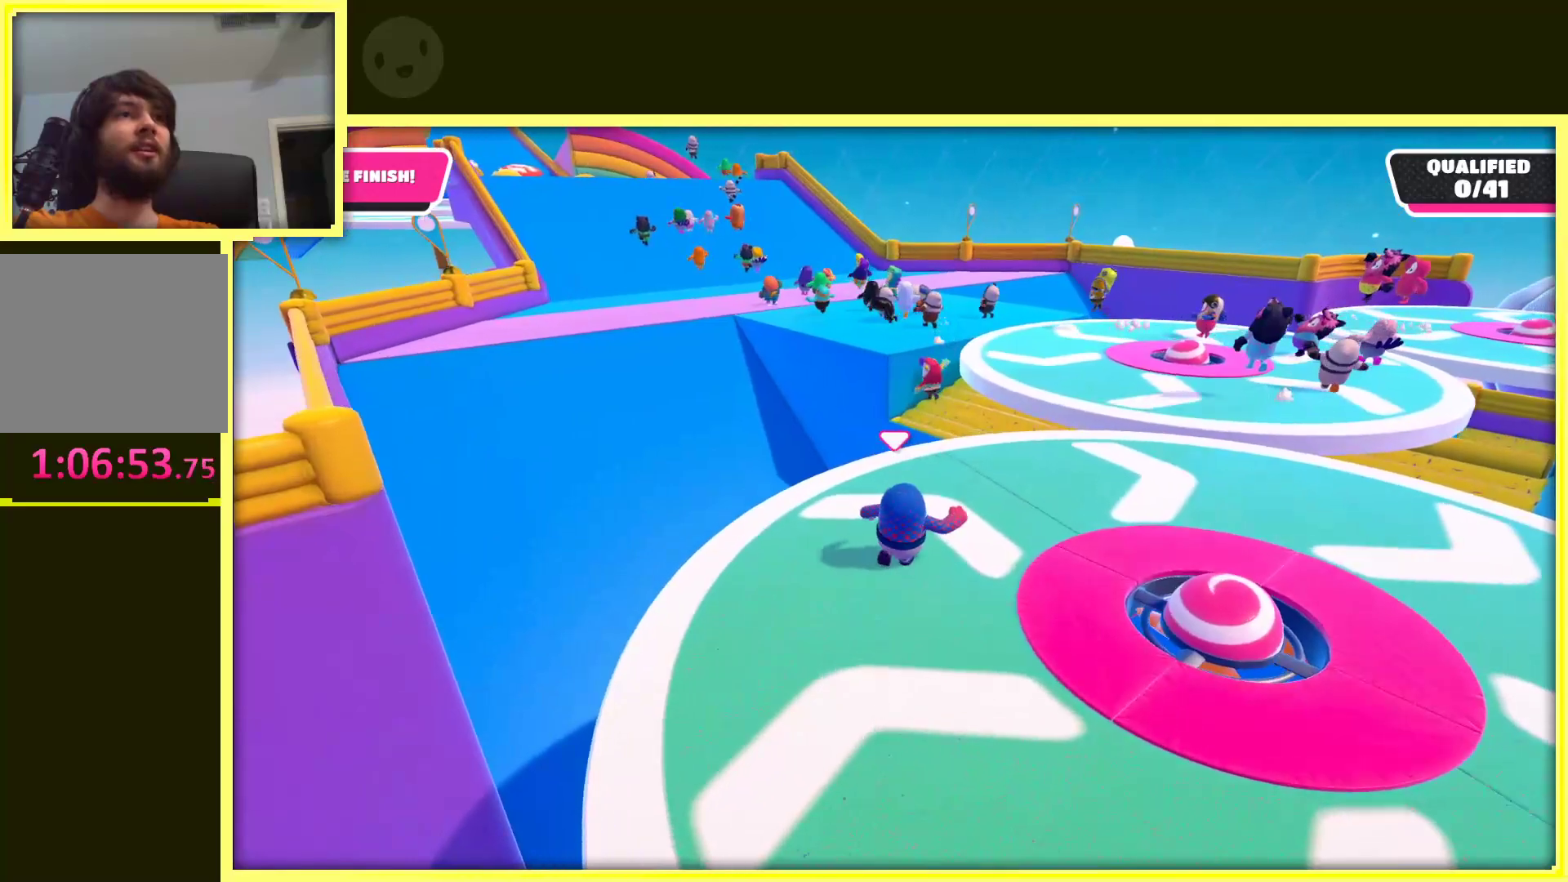
{"buttons": ["A"], "left_stick": "up", "right_stick": "center", "events": [[417, "left_stick", "up"], [433, "A", "down"]]}
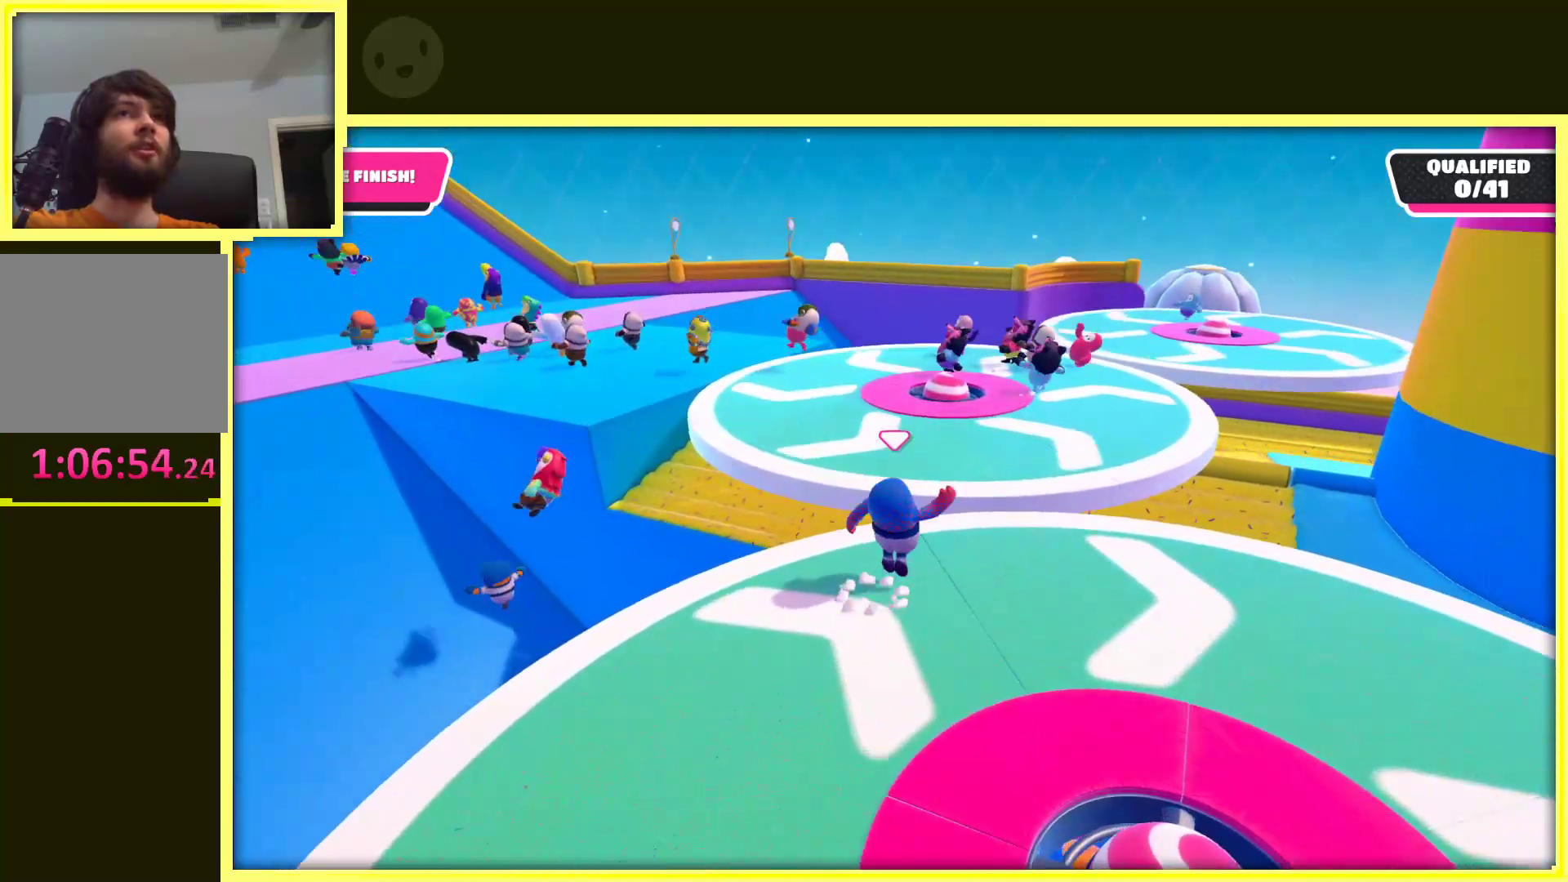
{"buttons": [], "left_stick": "up", "right_stick": "left", "events": [[183, "A", "up"], [200, "left_stick", "up-left"], [367, "right_stick", "left"], [450, "left_stick", "up"]]}
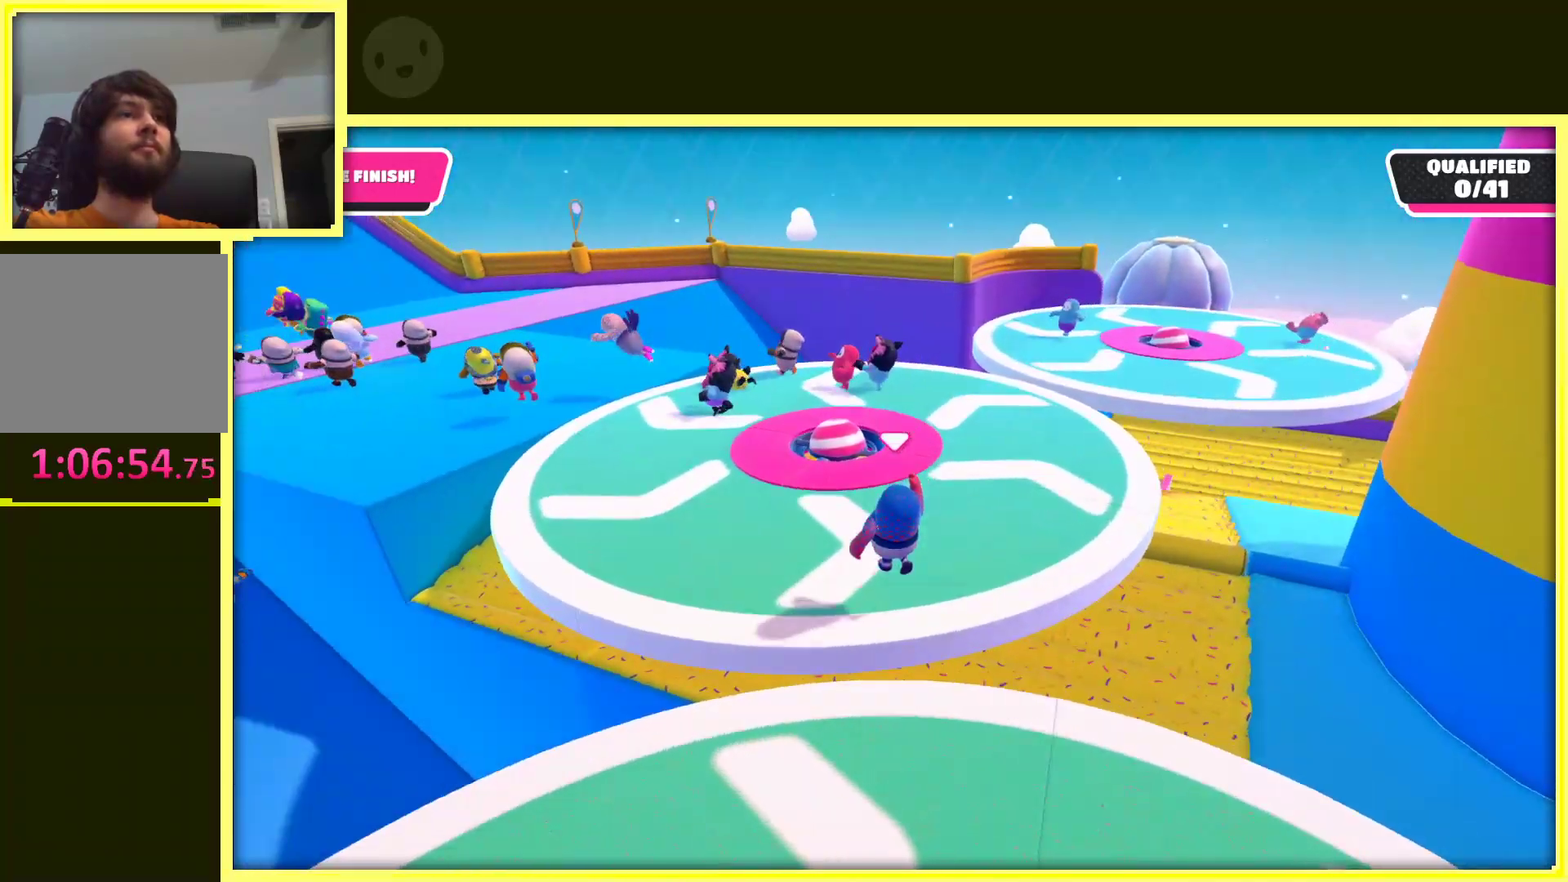
{"buttons": [], "left_stick": "up", "right_stick": "left", "events": [[50, "left_stick", "up-right"], [250, "right_stick", "center"], [350, "left_stick", "up"], [450, "right_stick", "left"]]}
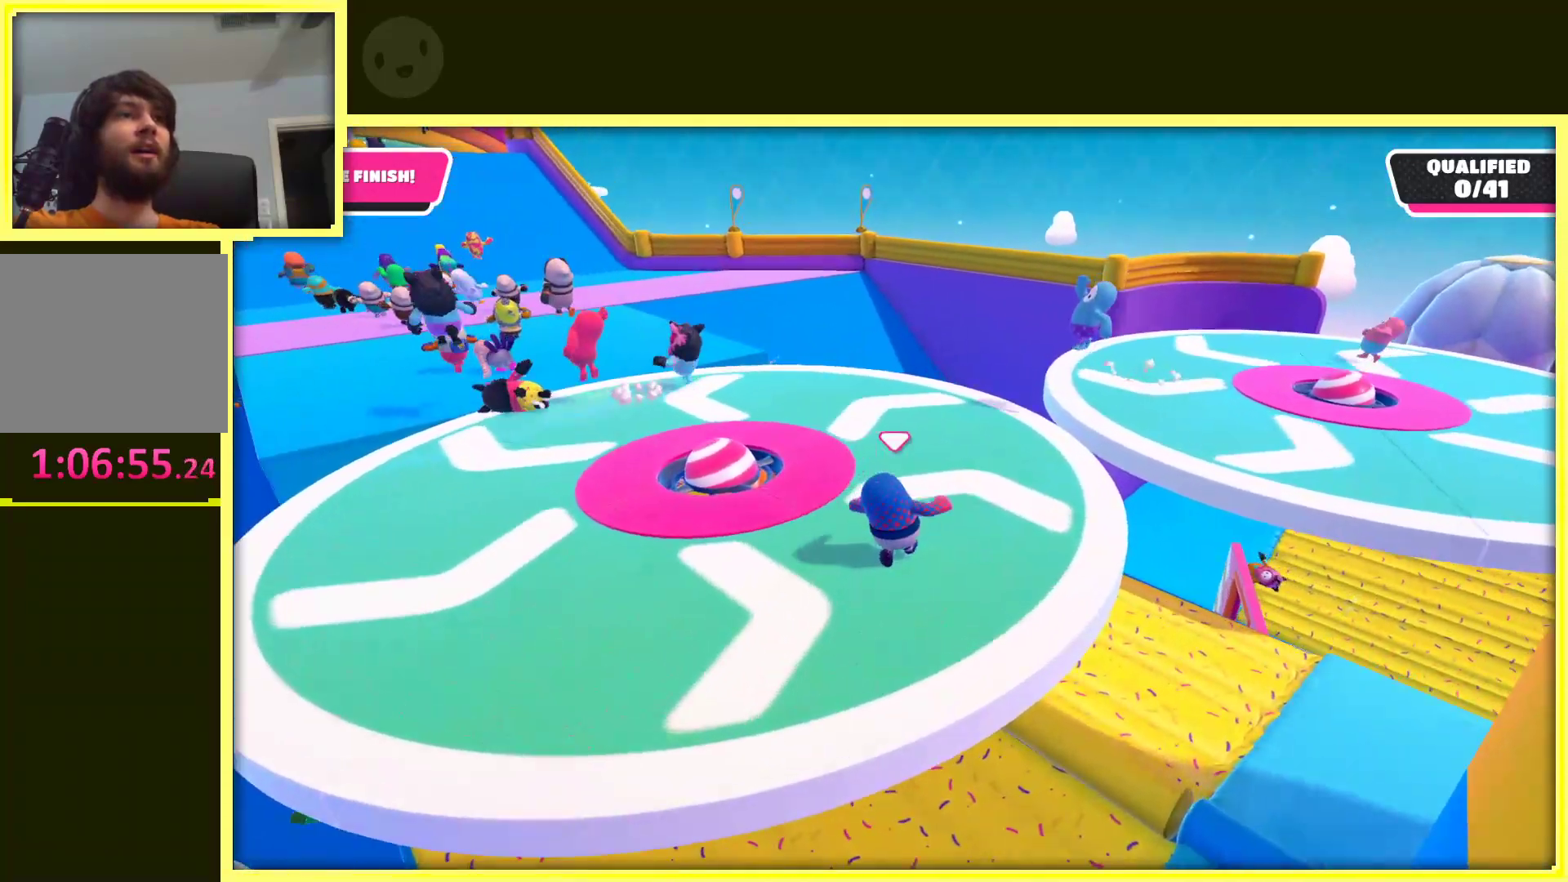
{"buttons": [], "left_stick": "up", "right_stick": "center", "events": [[283, "right_stick", "center"]]}
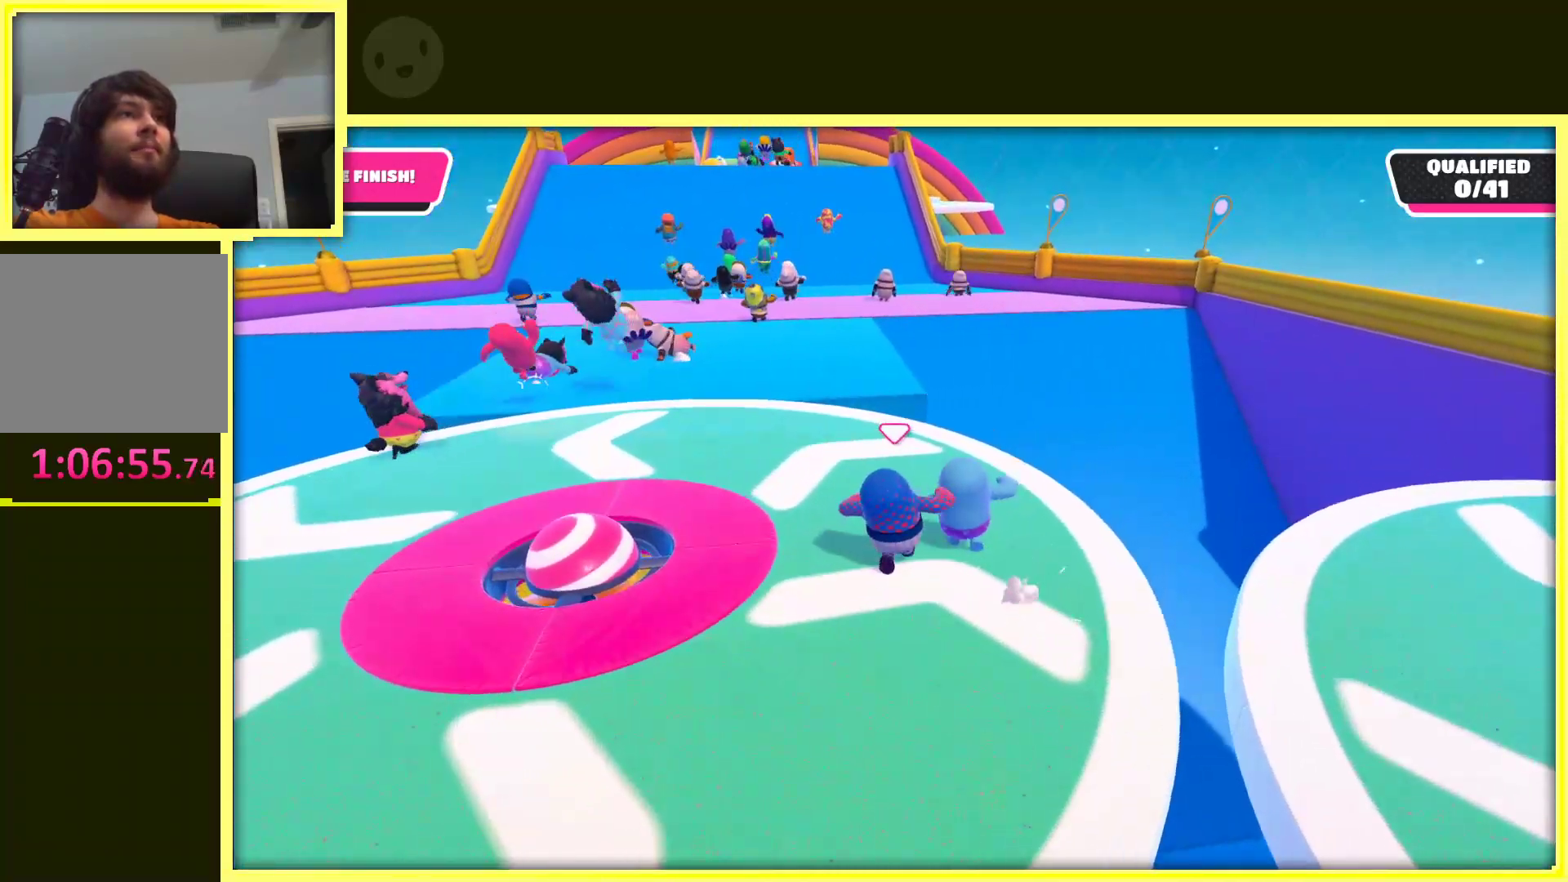
{"buttons": ["A"], "left_stick": "up", "right_stick": "center", "events": [[100, "left_stick", "up-left"], [250, "left_stick", "up"], [500, "A", "down"]]}
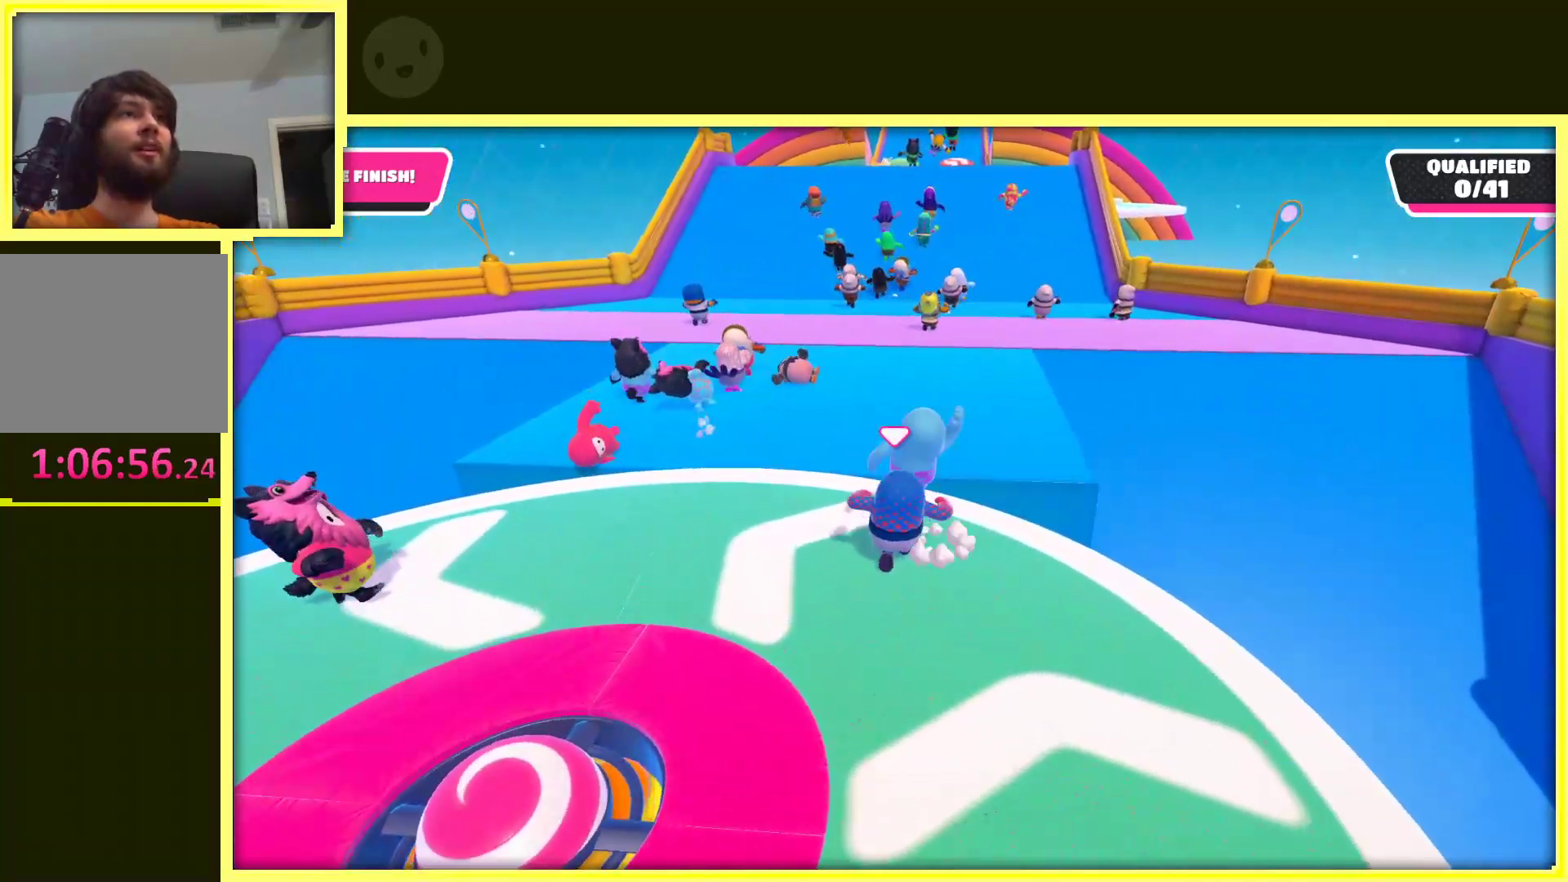
{"buttons": [], "left_stick": "up-right", "right_stick": "center", "events": [[350, "left_stick", "up-right"], [383, "A", "up"]]}
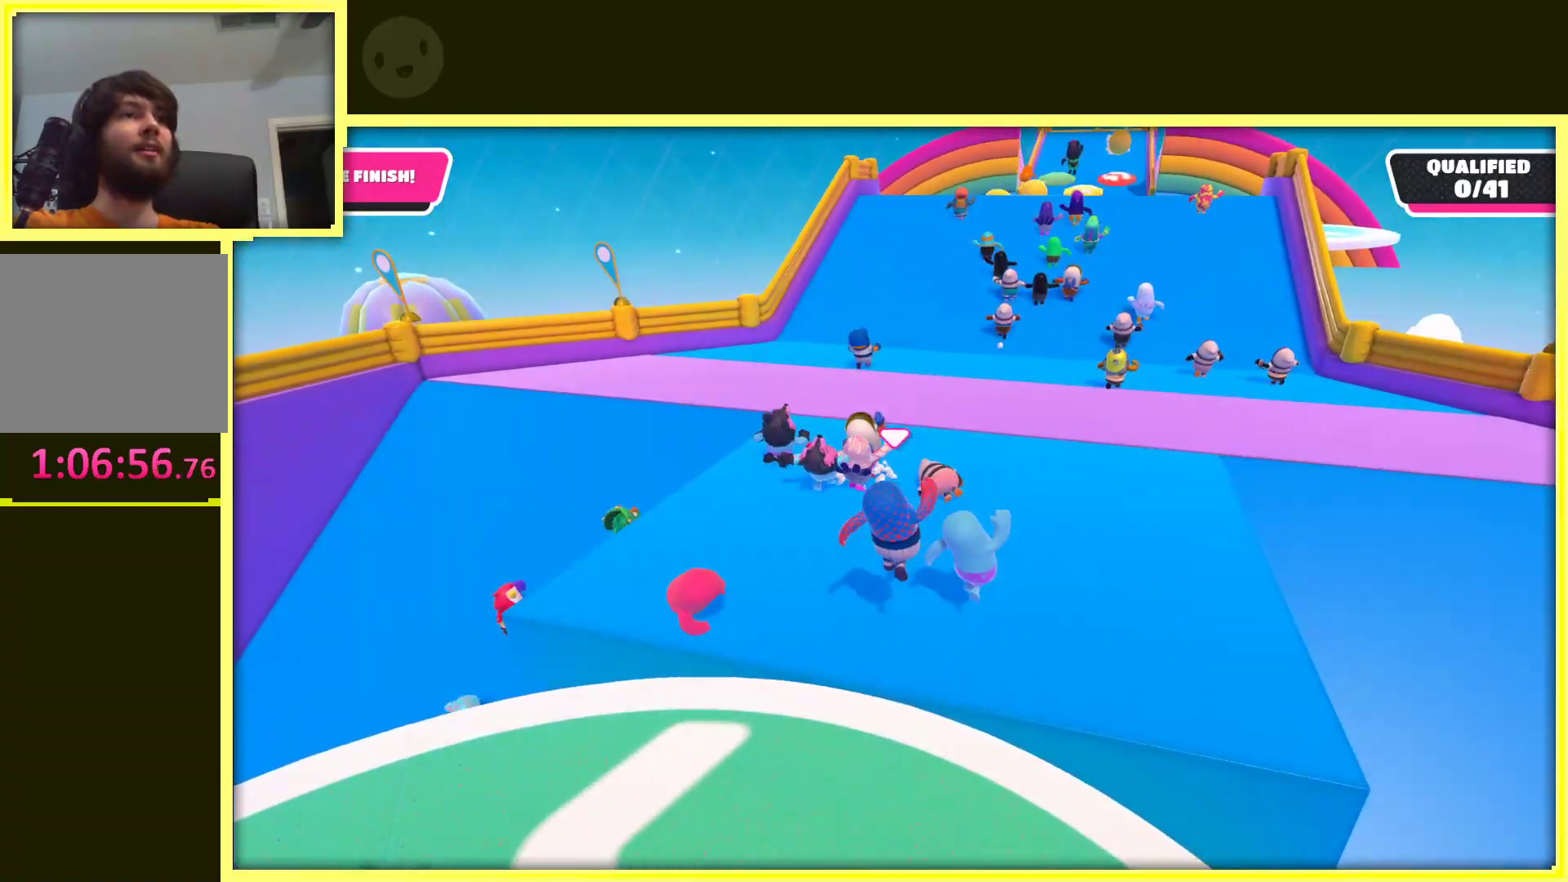
{"buttons": [], "left_stick": "up-right", "right_stick": "right", "events": [[117, "left_stick", "up"], [417, "left_stick", "up-right"], [417, "right_stick", "right"]]}
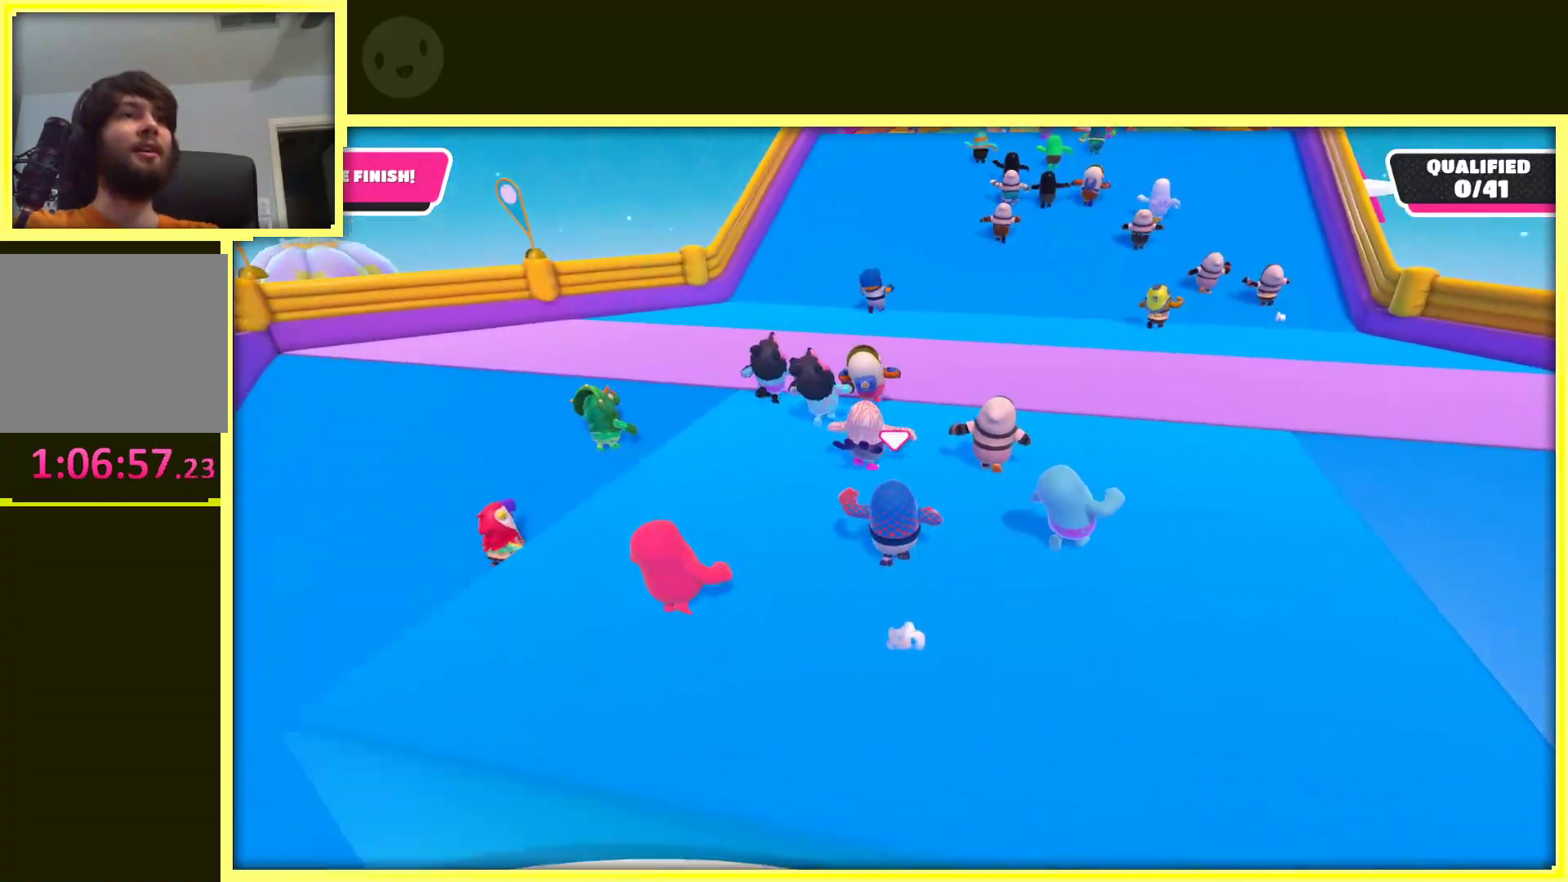
{"buttons": [], "left_stick": "up", "right_stick": "center", "events": [[117, "left_stick", "up"], [117, "right_stick", "center"]]}
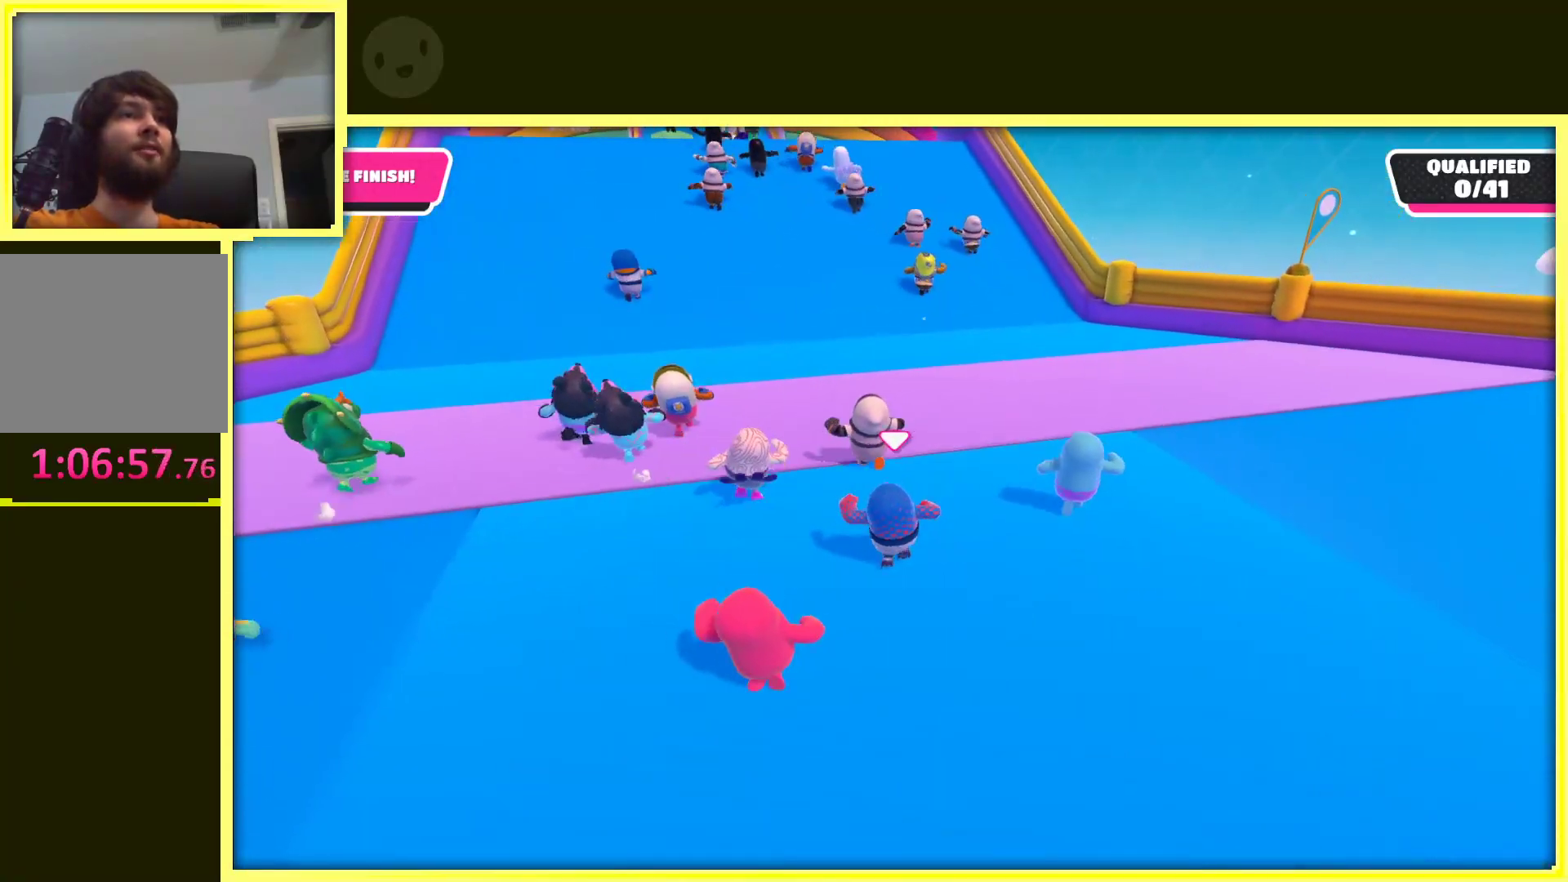
{"buttons": [], "left_stick": "up", "right_stick": "center", "events": [[33, "left_stick", "up-left"], [183, "left_stick", "up"]]}
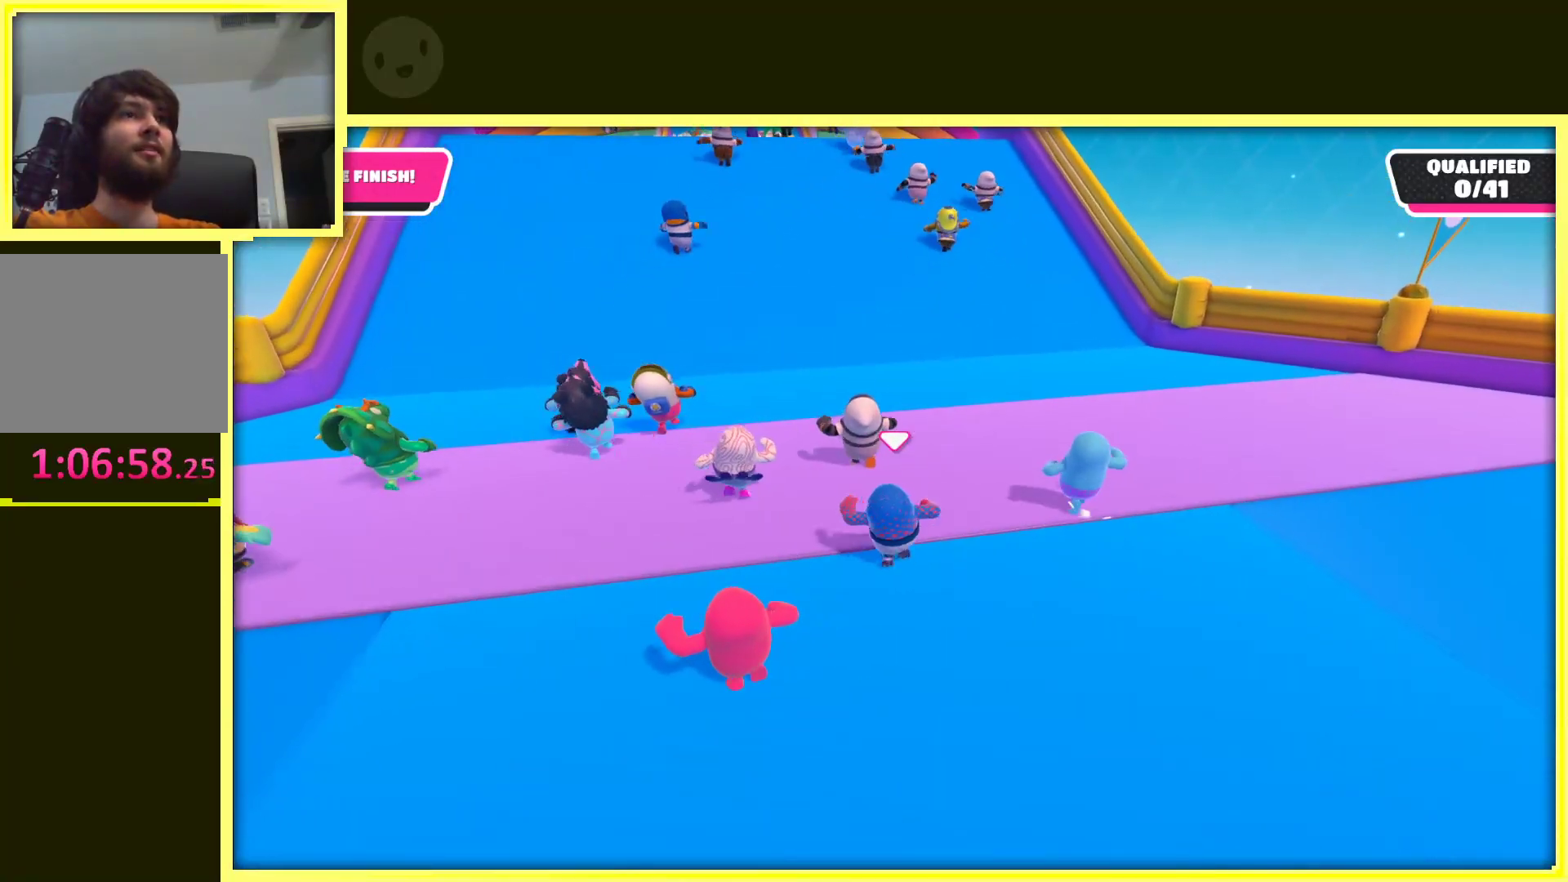
{"buttons": [], "left_stick": "up", "right_stick": "center", "events": []}
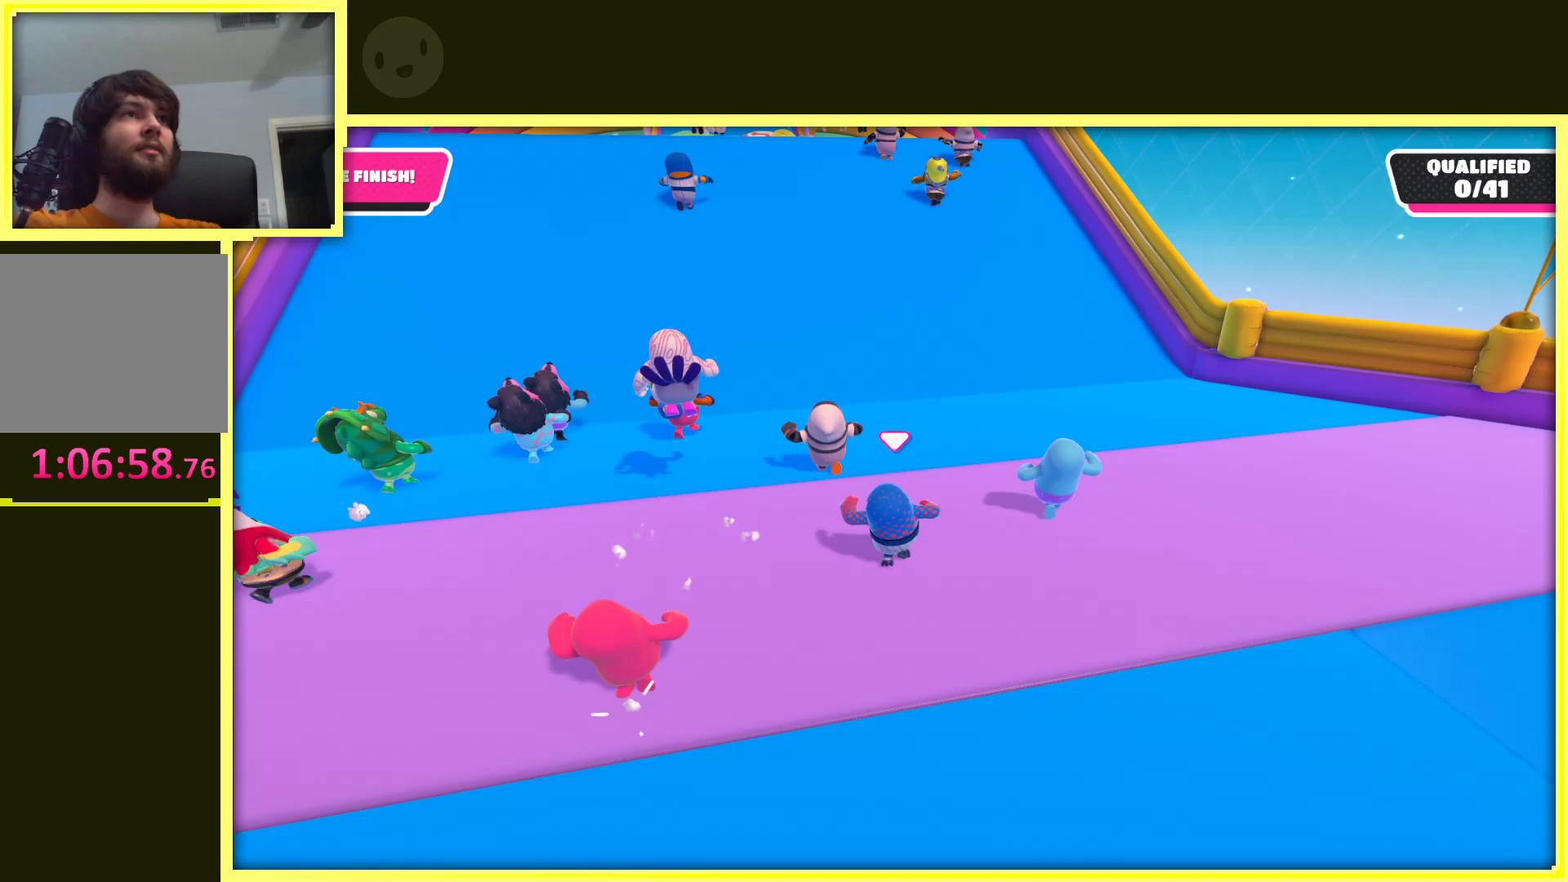
{"buttons": [], "left_stick": "up", "right_stick": "center", "events": [[300, "right_stick", "left"], [417, "right_stick", "center"]]}
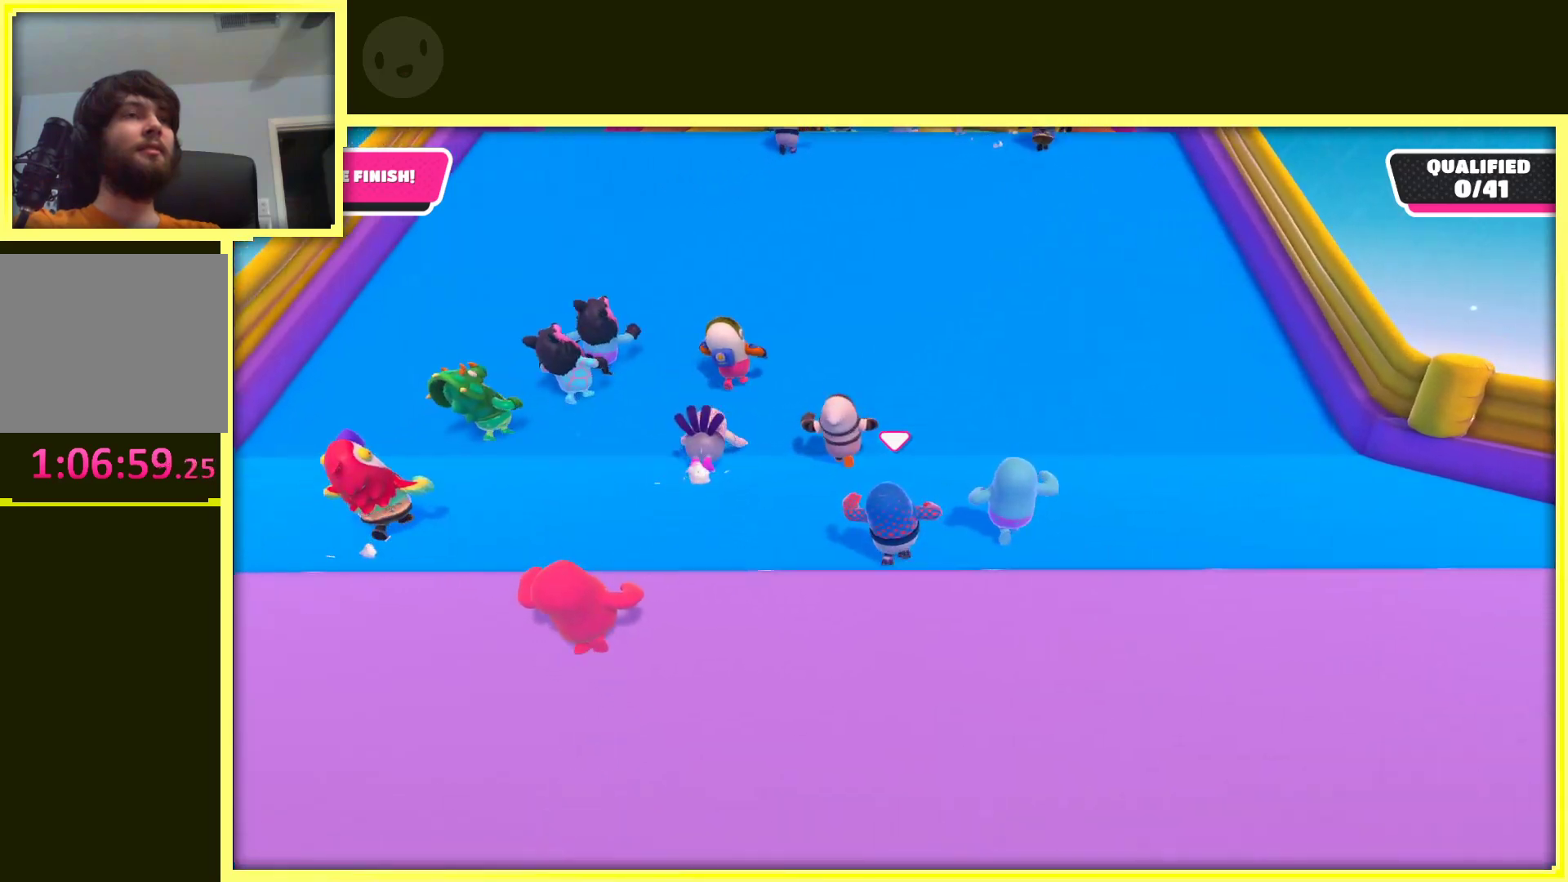
{"buttons": [], "left_stick": "up-right", "right_stick": "center", "events": [[367, "left_stick", "up-right"]]}
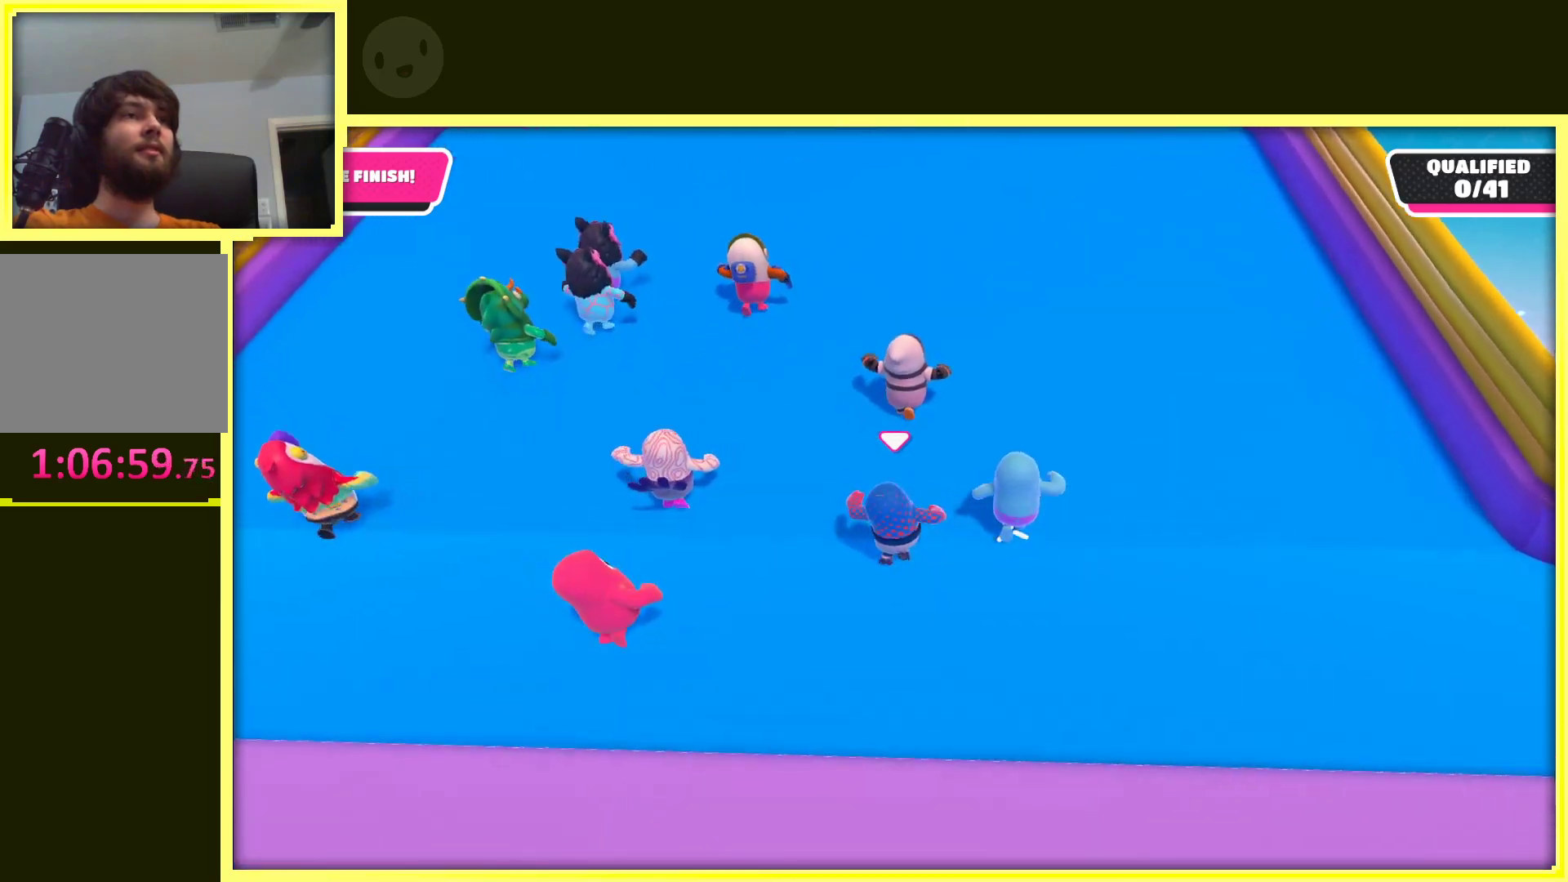
{"buttons": [], "left_stick": "up", "right_stick": "center", "events": [[33, "left_stick", "up"]]}